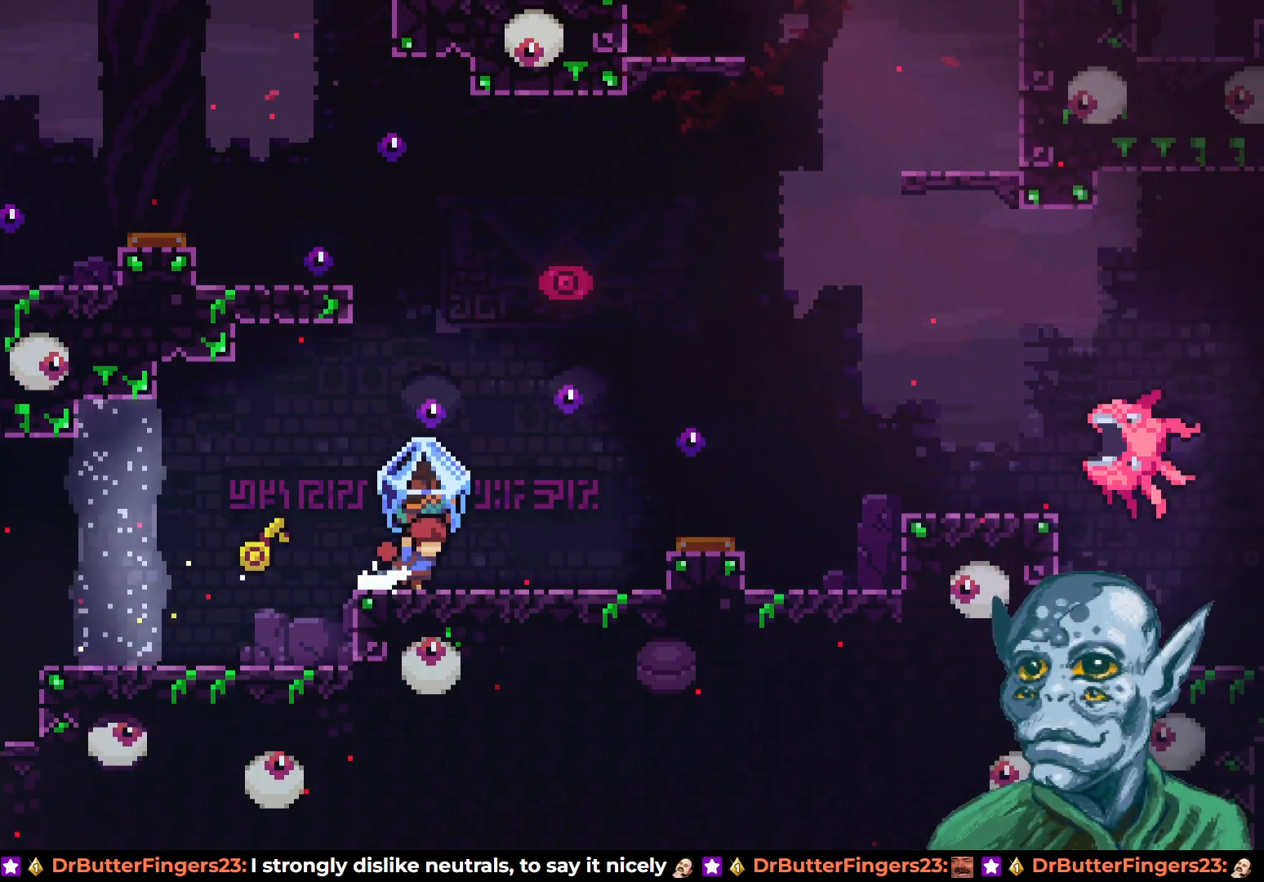
Gameplay with a controller (PlayStation layout); each line is a JSON object with the inputs held at the frame after it. "events" lists button and stick changes between this image and that frame as [ms after this image, input, new state], when the widget could be followed in between.
{"buttons": ["CROSS", "R2", "DPAD_RIGHT"], "left_stick": "center", "right_stick": "center", "events": [[100, "DPAD_RIGHT", "down"], [217, "CROSS", "down"]]}
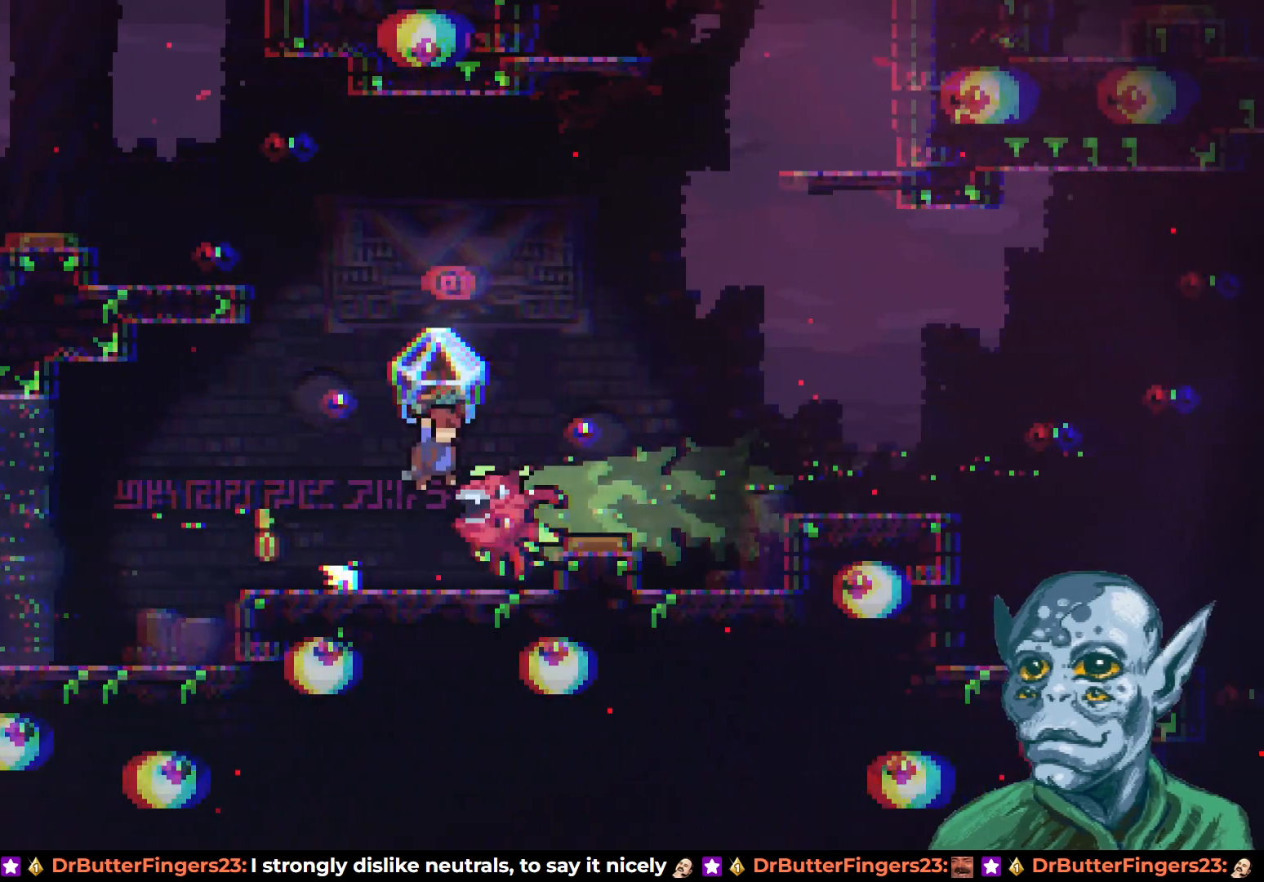
{"buttons": ["R2", "DPAD_RIGHT"], "left_stick": "center", "right_stick": "center", "events": [[500, "CROSS", "up"]]}
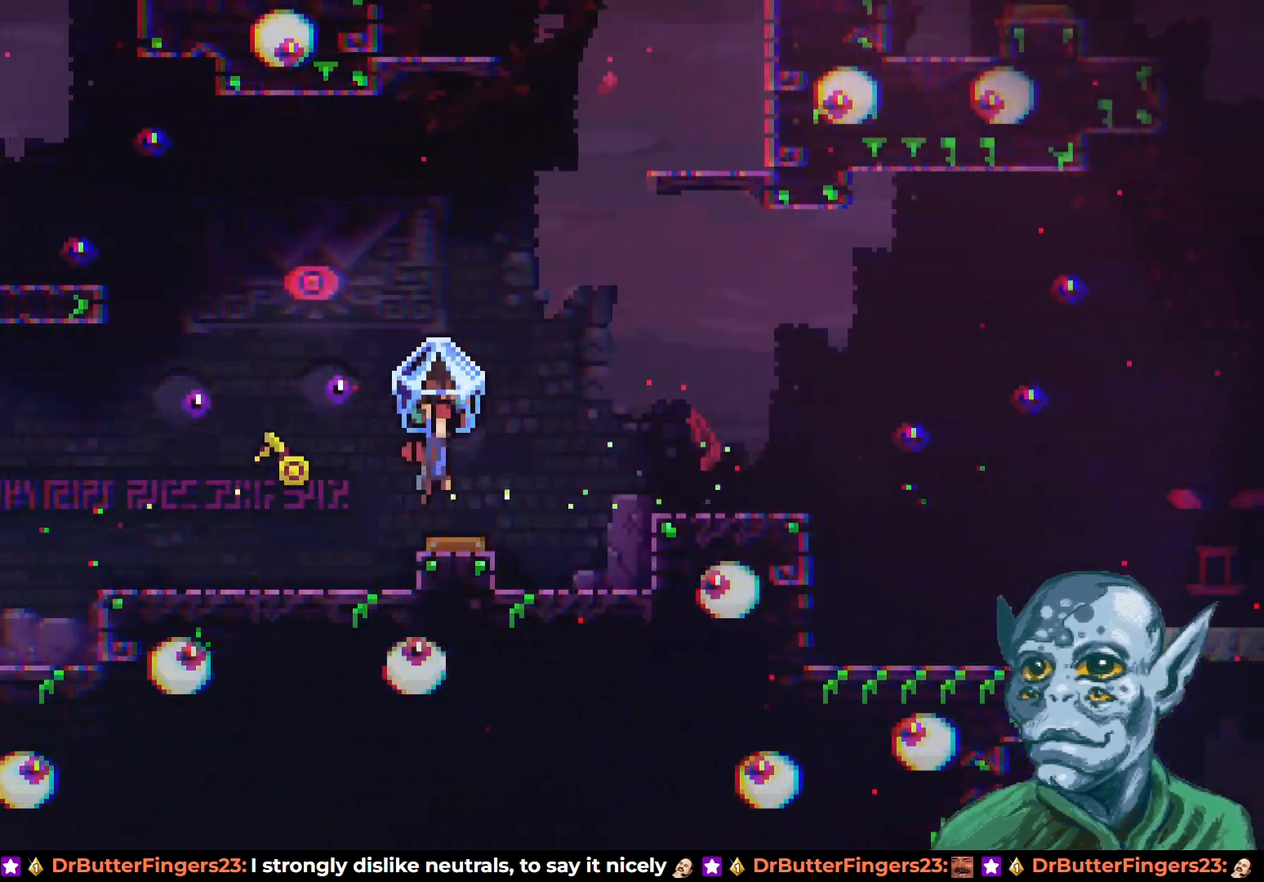
{"buttons": ["R2", "DPAD_RIGHT"], "left_stick": "center", "right_stick": "center", "events": []}
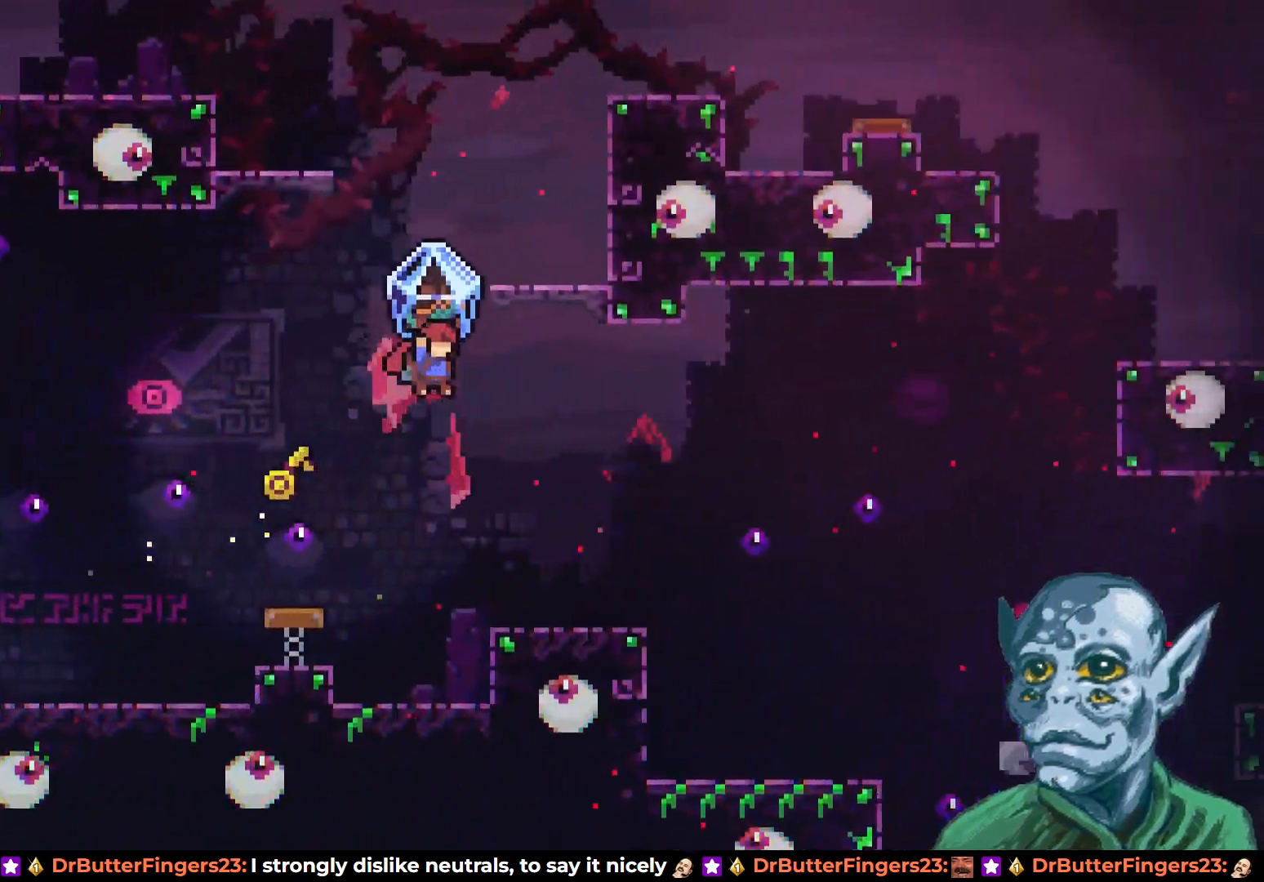
{"buttons": ["R2", "DPAD_RIGHT"], "left_stick": "center", "right_stick": "center", "events": []}
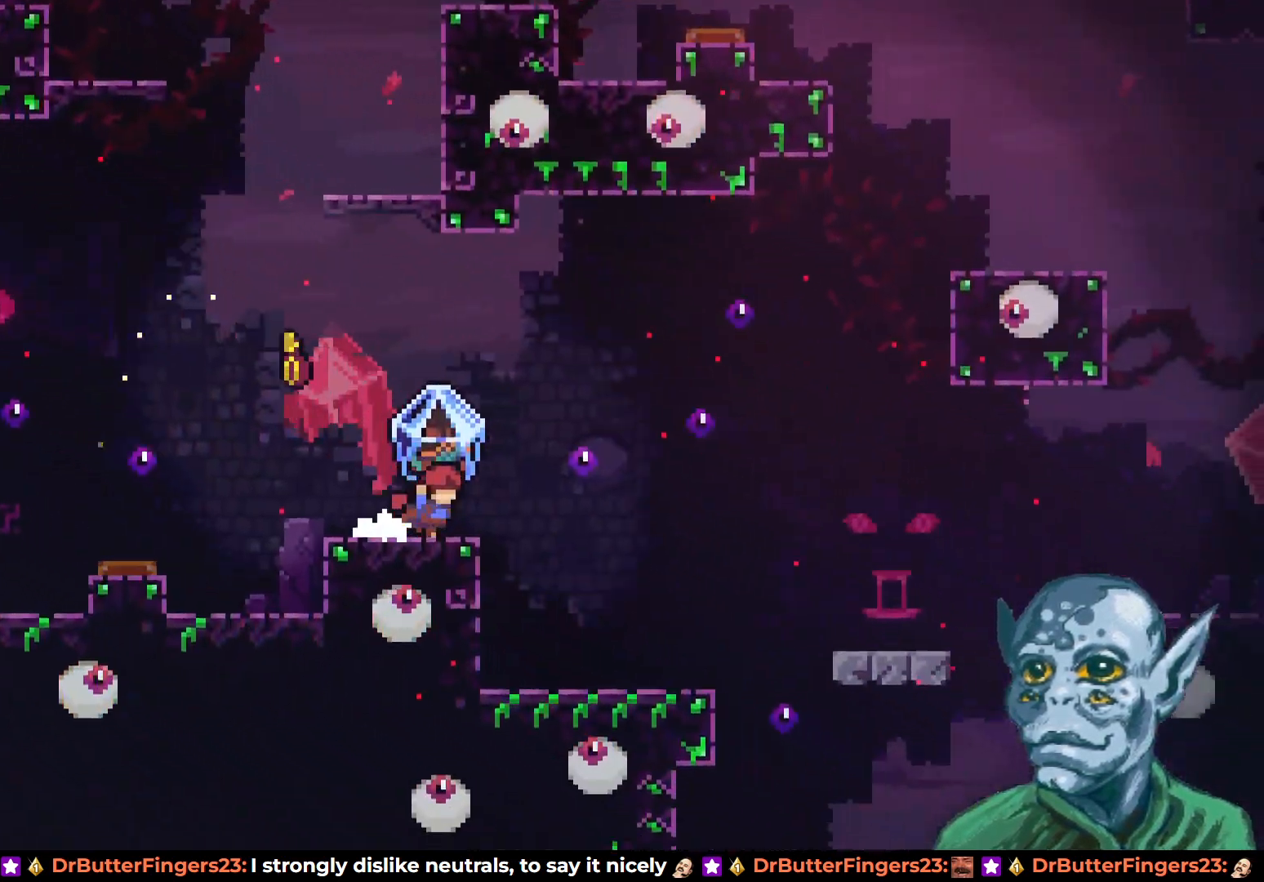
{"buttons": ["R2", "DPAD_RIGHT"], "left_stick": "center", "right_stick": "center", "events": []}
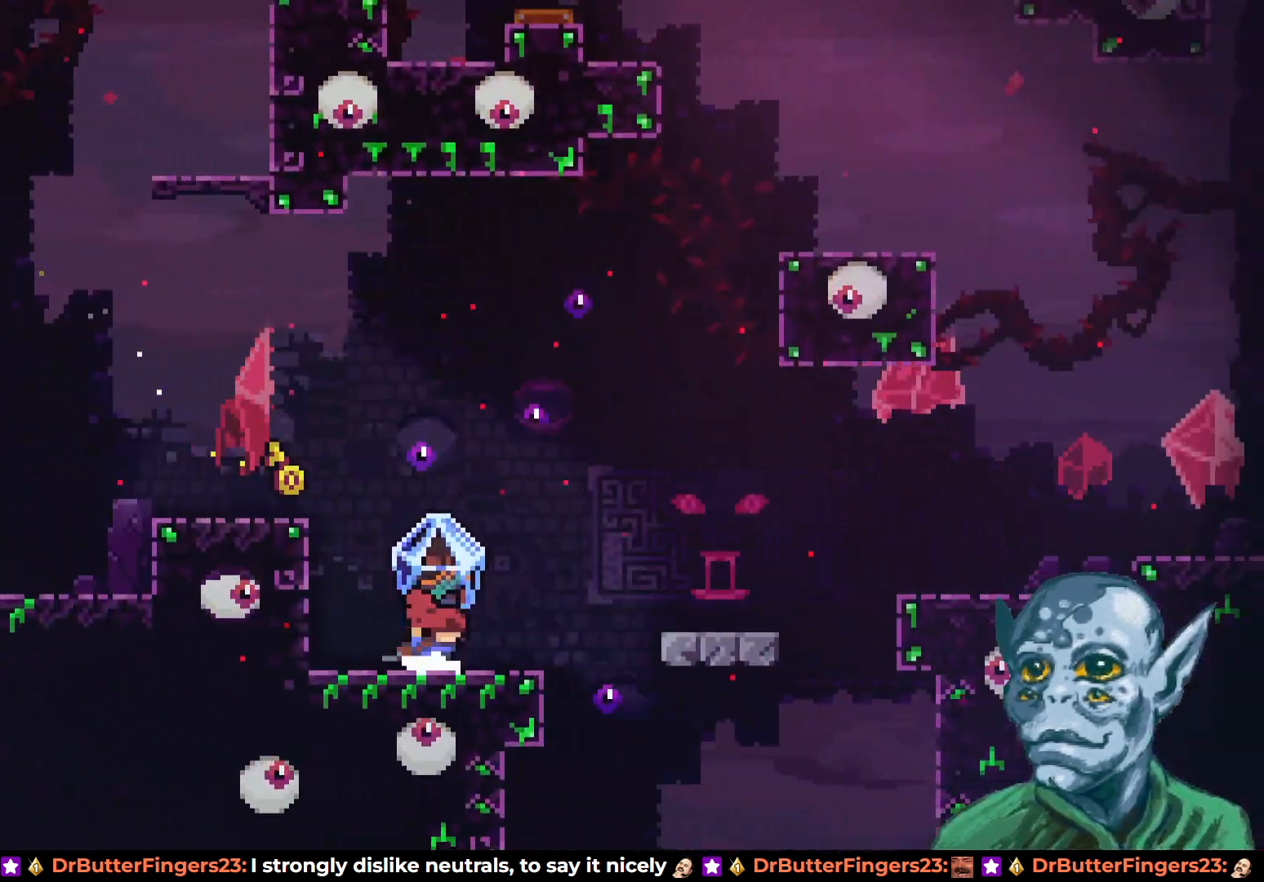
{"buttons": ["R2", "DPAD_LEFT"], "left_stick": "center", "right_stick": "center", "events": [[117, "DPAD_RIGHT", "up"], [200, "DPAD_LEFT", "down"]]}
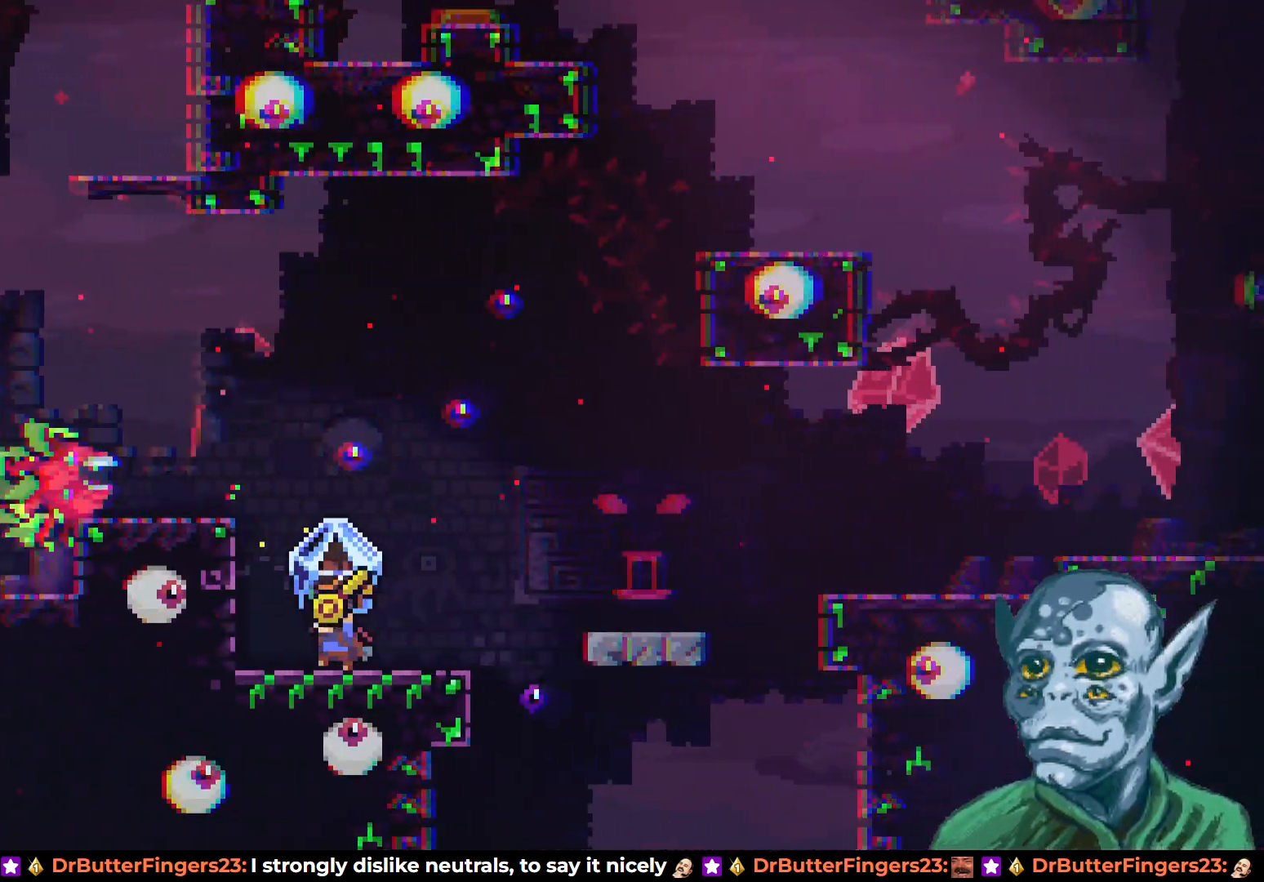
{"buttons": ["R2"], "left_stick": "center", "right_stick": "center", "events": [[117, "DPAD_LEFT", "up"], [383, "DPAD_RIGHT", "down"], [500, "DPAD_RIGHT", "up"]]}
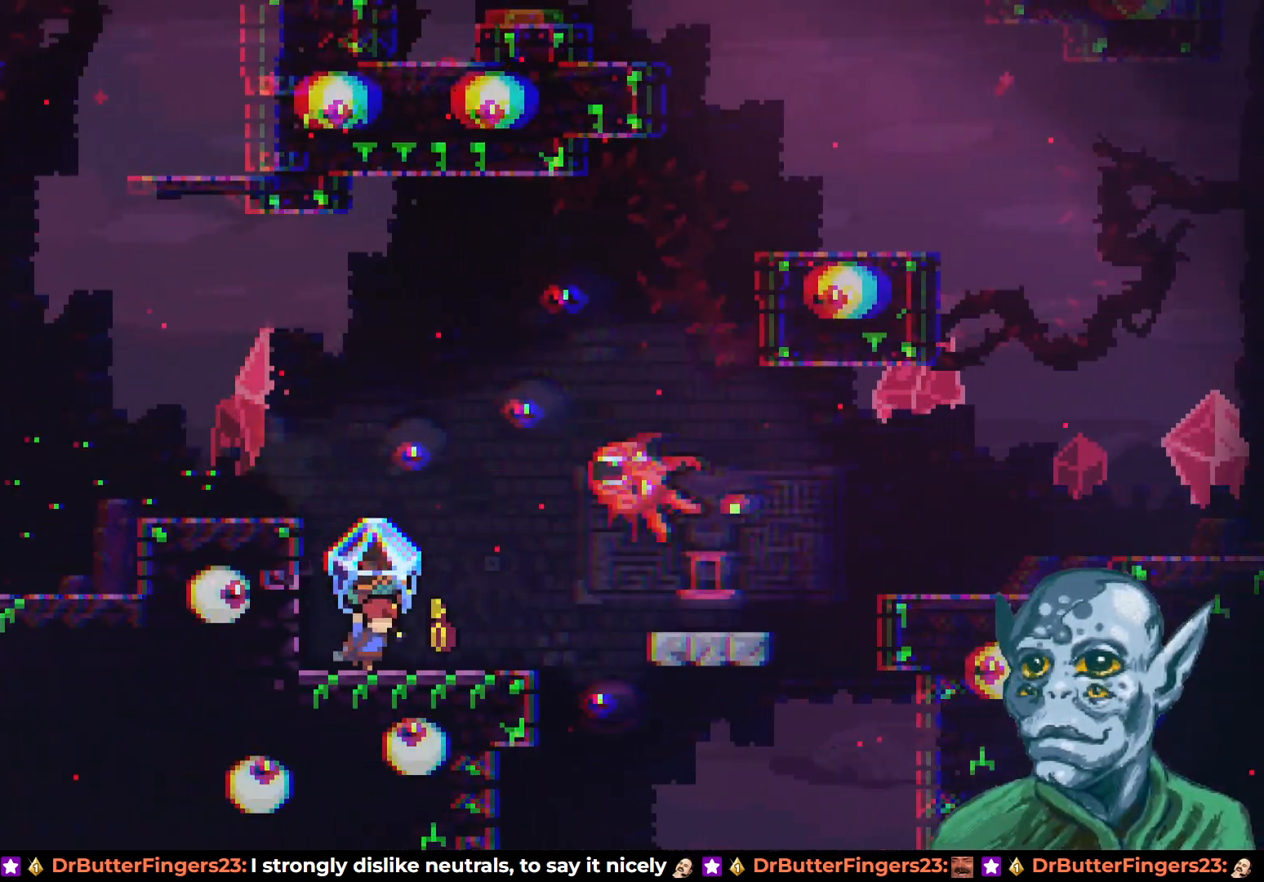
{"buttons": ["R2"], "left_stick": "center", "right_stick": "center", "events": []}
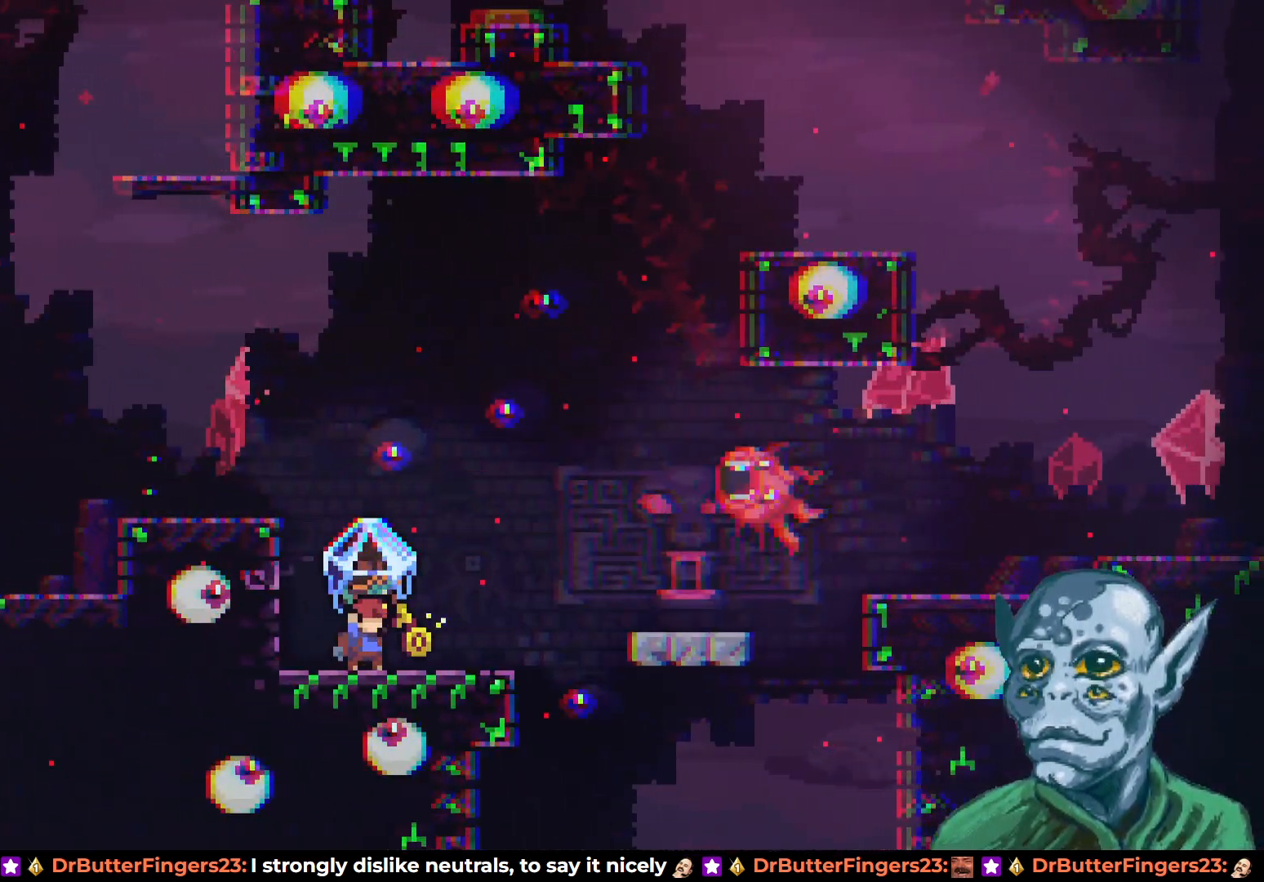
{"buttons": ["R2"], "left_stick": "center", "right_stick": "center", "events": [[217, "DPAD_LEFT", "down"], [417, "DPAD_LEFT", "up"]]}
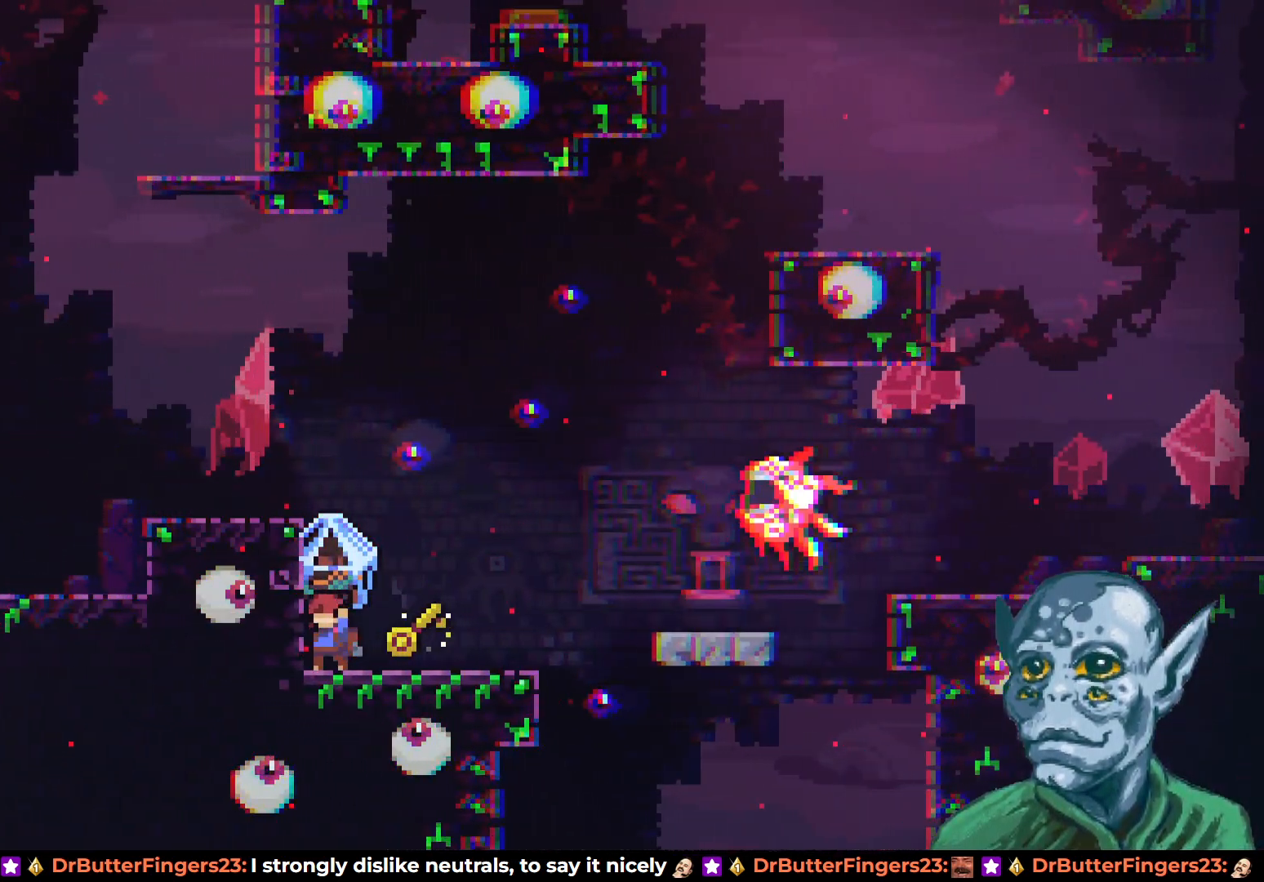
{"buttons": ["CROSS", "R2"], "left_stick": "center", "right_stick": "center", "events": [[50, "CROSS", "down"], [150, "DPAD_RIGHT", "down"], [433, "DPAD_RIGHT", "up"]]}
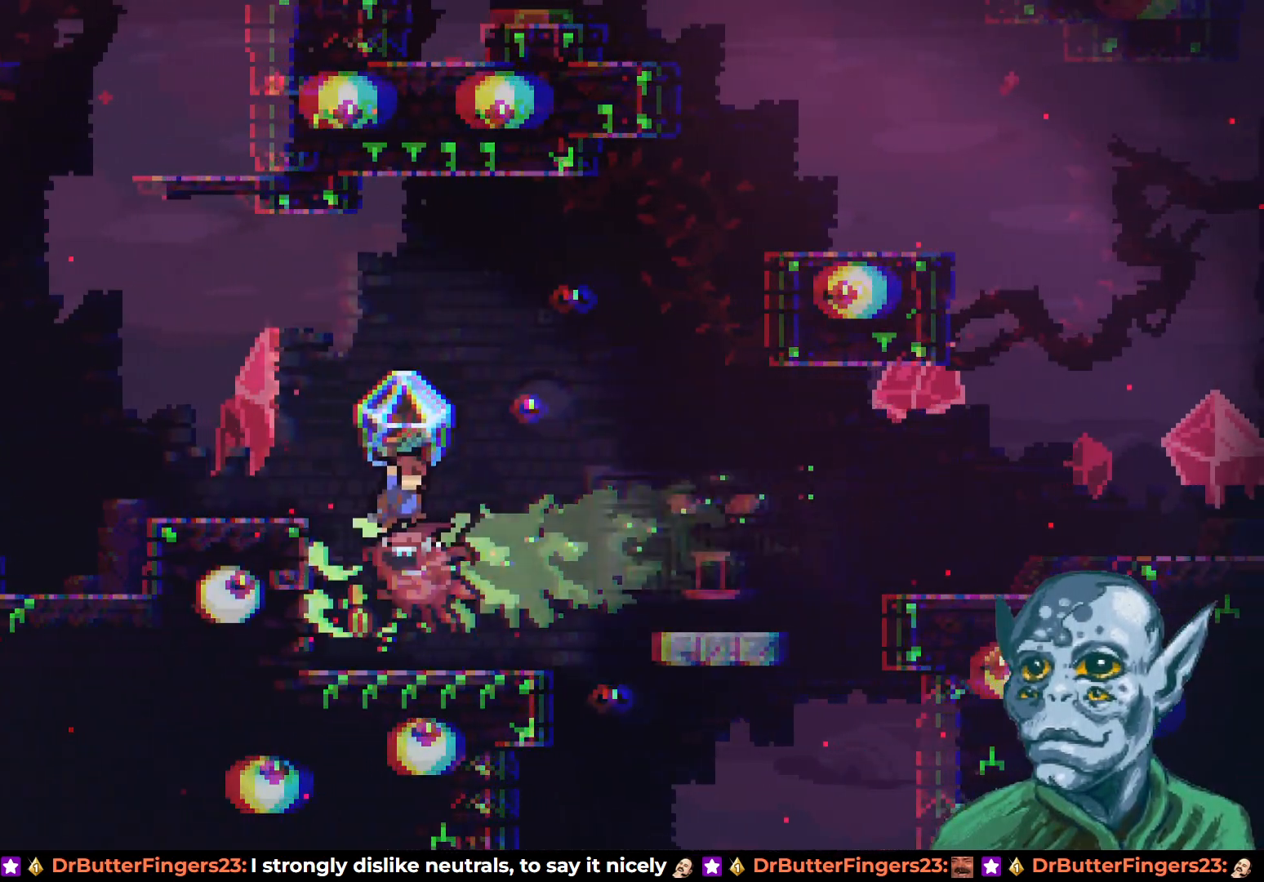
{"buttons": ["R2"], "left_stick": "center", "right_stick": "center", "events": [[67, "CROSS", "up"]]}
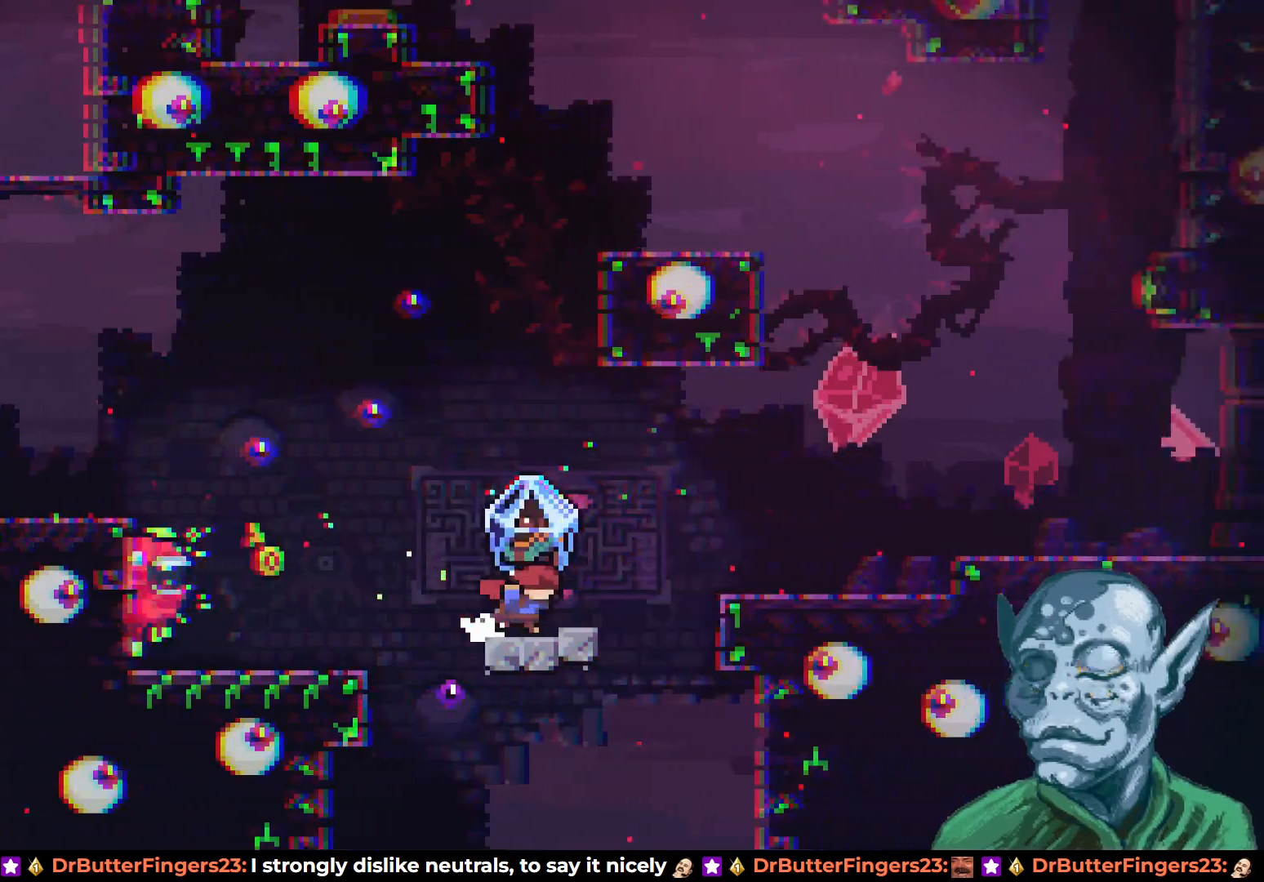
{"buttons": ["CROSS", "R2", "DPAD_RIGHT"], "left_stick": "center", "right_stick": "center", "events": [[217, "DPAD_RIGHT", "down"], [283, "CROSS", "down"]]}
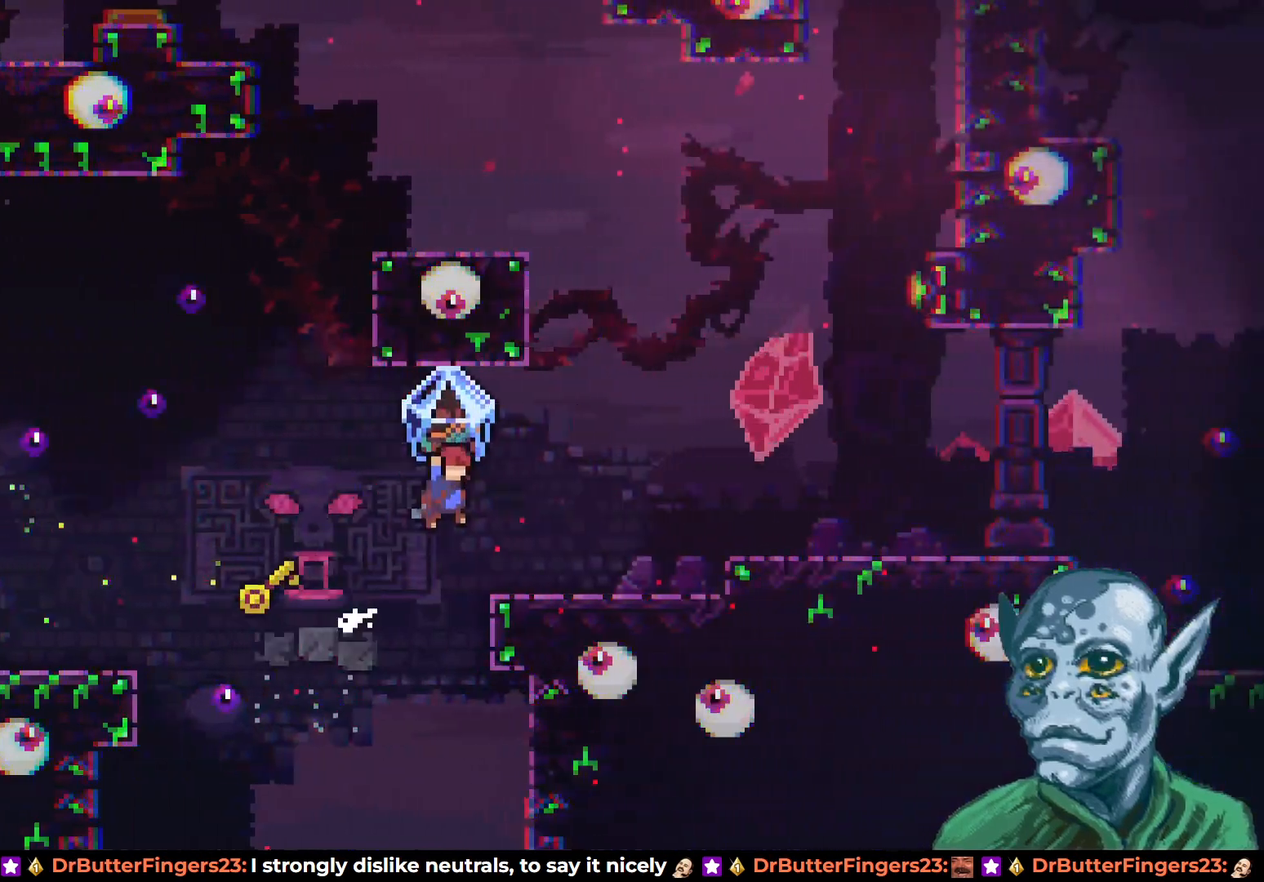
{"buttons": ["CROSS", "R2", "DPAD_RIGHT"], "left_stick": "center", "right_stick": "center", "events": [[150, "CROSS", "up"], [433, "CROSS", "down"]]}
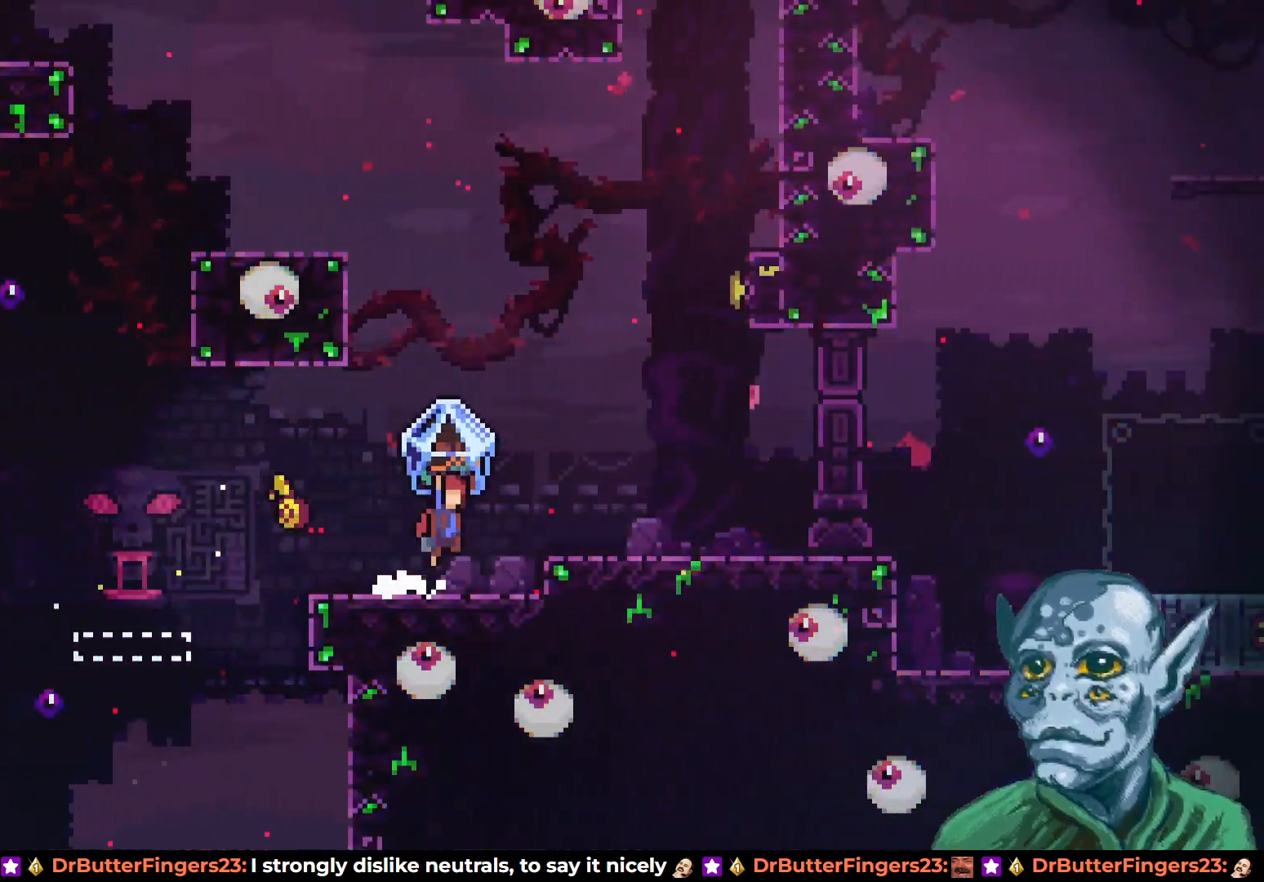
{"buttons": ["R2", "DPAD_RIGHT"], "left_stick": "center", "right_stick": "center", "events": [[133, "CROSS", "up"]]}
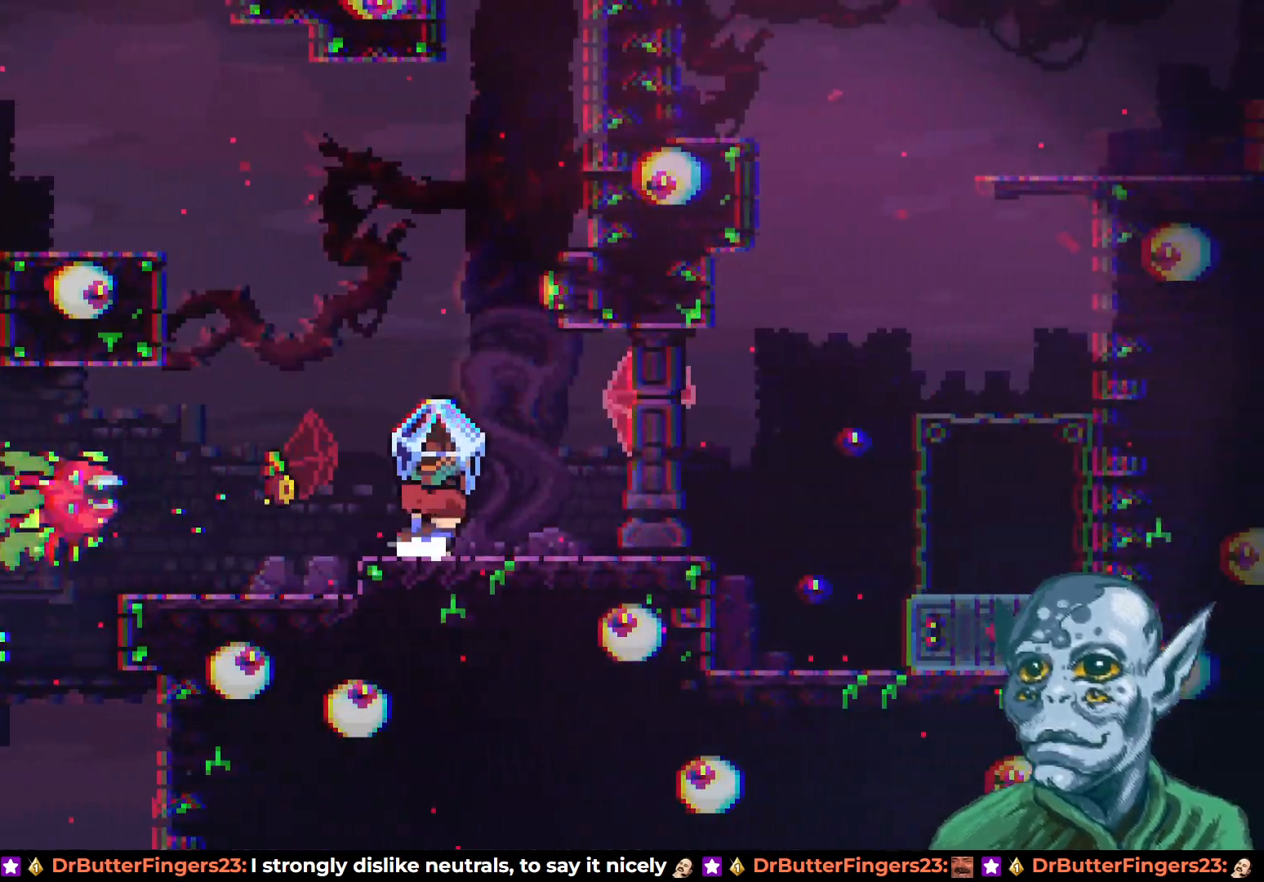
{"buttons": ["R2", "DPAD_LEFT"], "left_stick": "center", "right_stick": "center", "events": [[33, "CROSS", "down"], [33, "DPAD_RIGHT", "up"], [450, "CROSS", "up"], [467, "DPAD_LEFT", "down"]]}
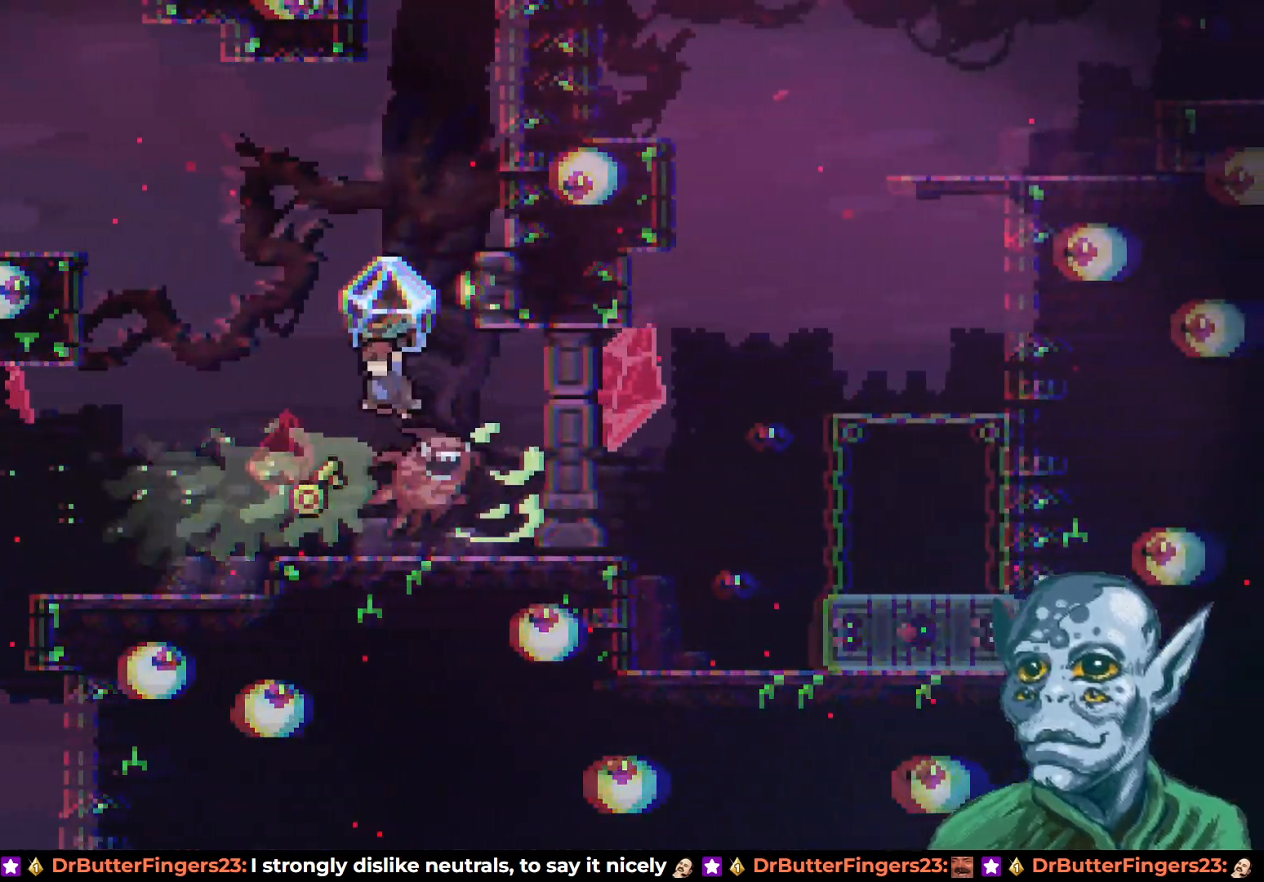
{"buttons": ["CROSS", "R2", "DPAD_LEFT"], "left_stick": "center", "right_stick": "center", "events": [[283, "DPAD_LEFT", "up"], [483, "CROSS", "down"], [500, "DPAD_LEFT", "down"]]}
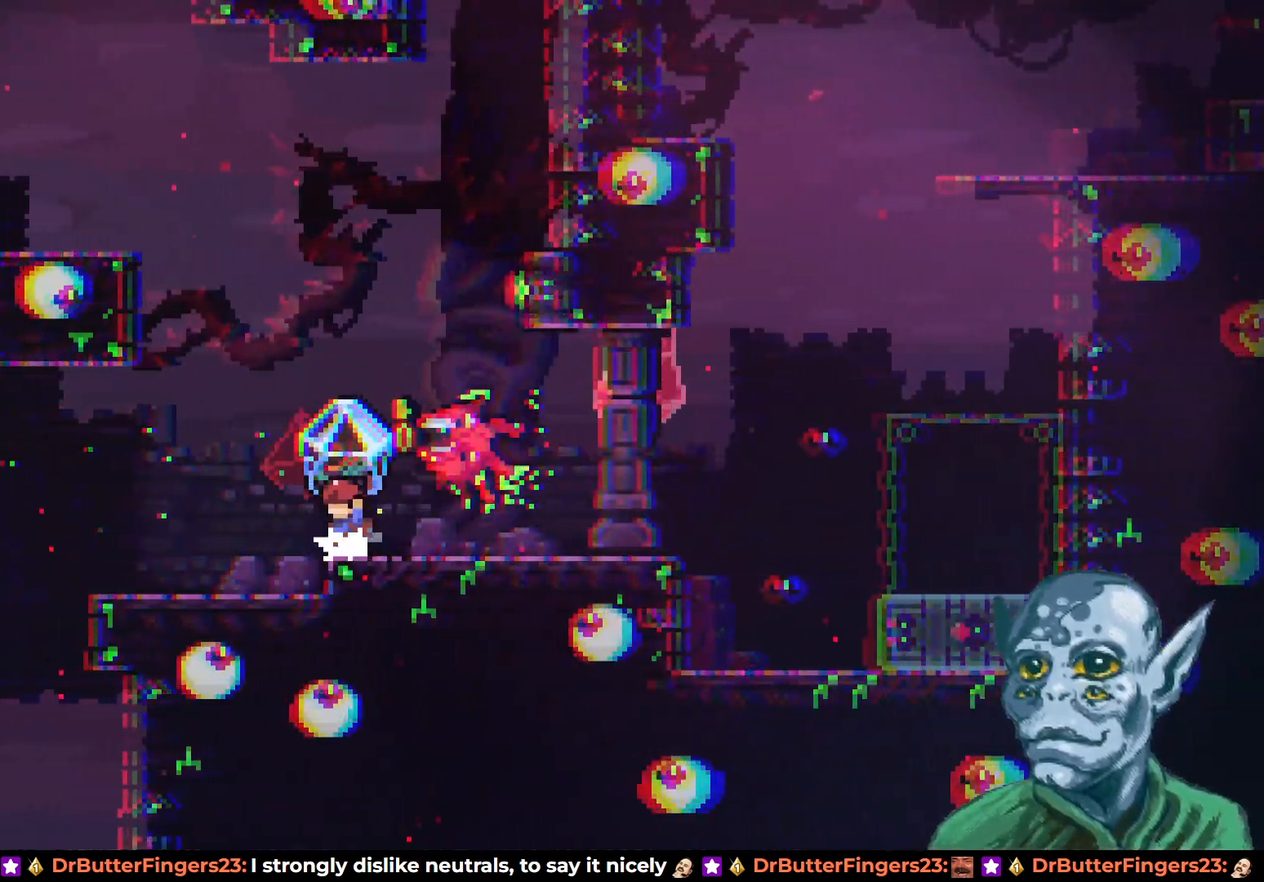
{"buttons": [], "left_stick": "center", "right_stick": "center", "events": [[150, "DPAD_UP", "down"], [200, "DPAD_LEFT", "up"], [217, "DPAD_RIGHT", "down"], [217, "DPAD_UP", "up"], [283, "CROSS", "up"], [333, "R2", "up"], [400, "DPAD_RIGHT", "up"]]}
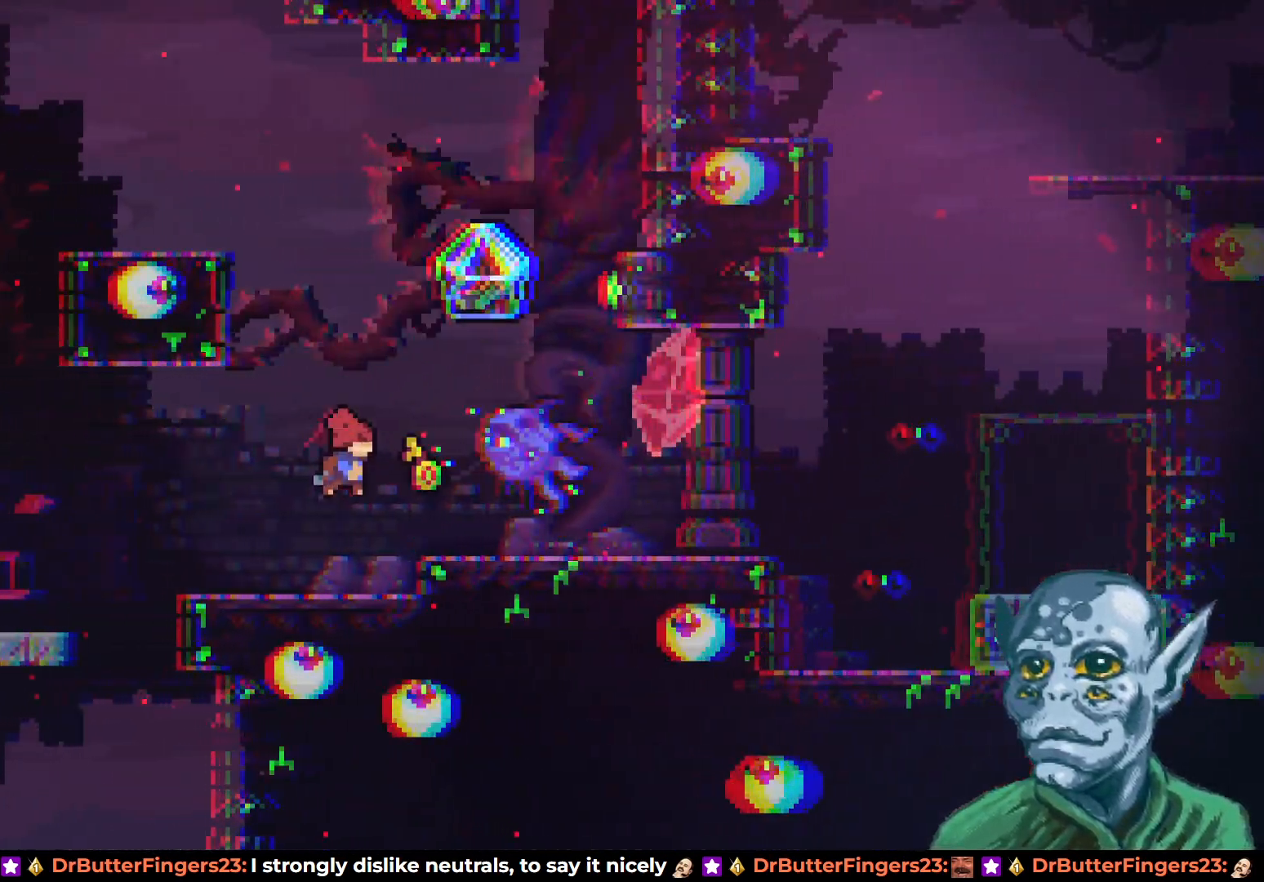
{"buttons": ["CROSS", "DPAD_RIGHT"], "left_stick": "center", "right_stick": "center", "events": [[50, "DPAD_LEFT", "down"], [333, "CROSS", "down"], [383, "DPAD_LEFT", "up"], [400, "DPAD_UP", "down"], [417, "DPAD_UP", "up"], [450, "DPAD_RIGHT", "down"]]}
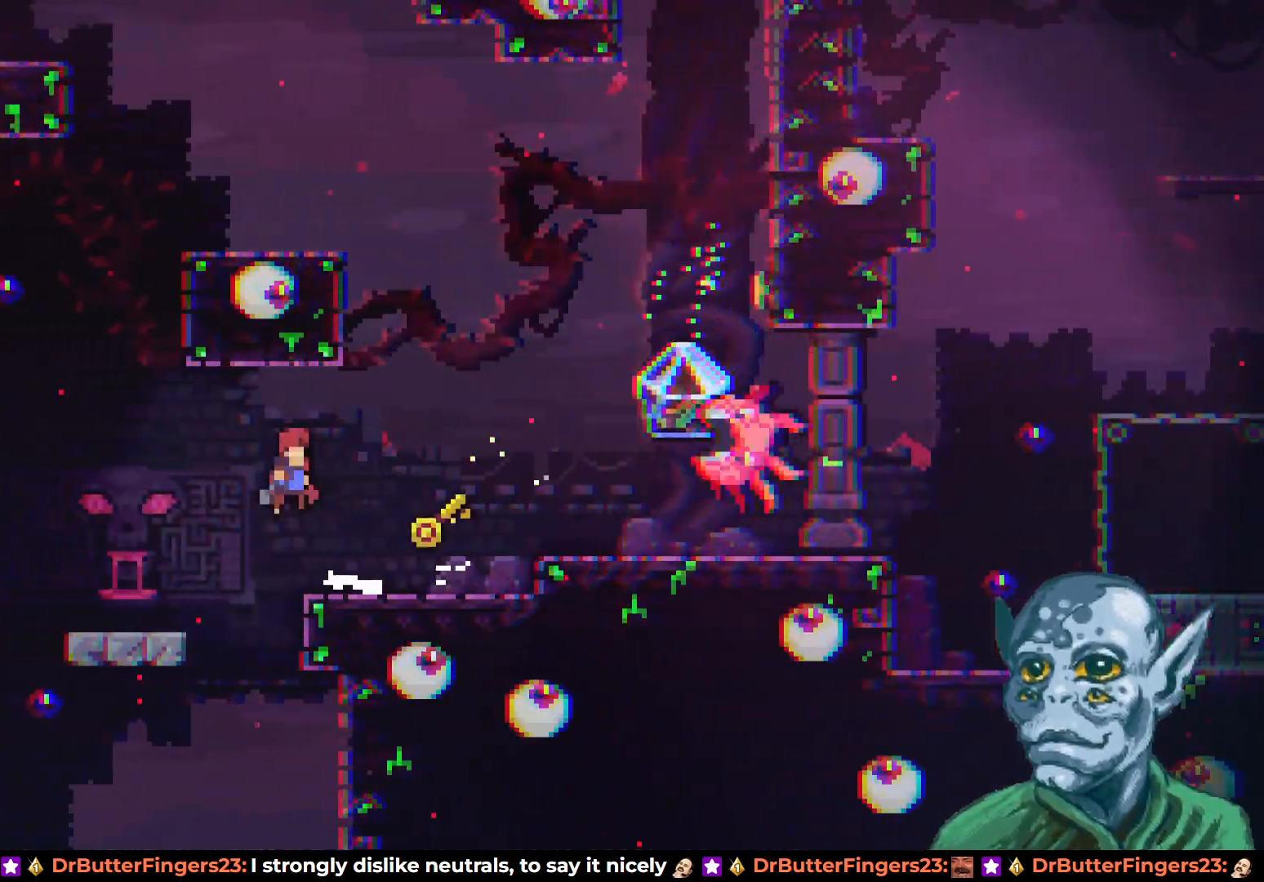
{"buttons": ["DPAD_UP", "DPAD_RIGHT"], "left_stick": "center", "right_stick": "center", "events": [[133, "DPAD_UP", "down"], [167, "CROSS", "up"], [200, "SQUARE", "down"], [467, "SQUARE", "up"]]}
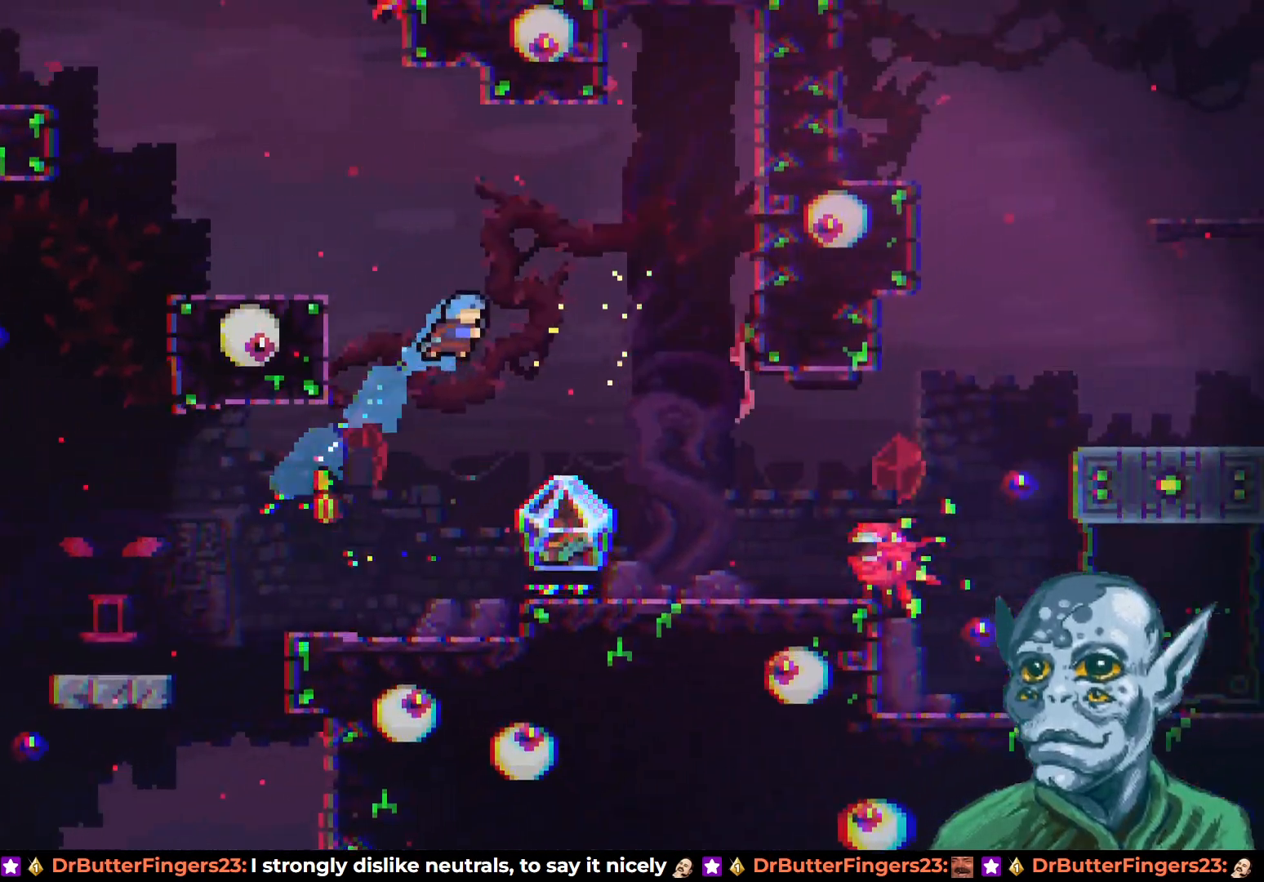
{"buttons": [], "left_stick": "center", "right_stick": "center", "events": [[33, "DPAD_UP", "up"], [83, "DPAD_RIGHT", "up"], [200, "DPAD_LEFT", "down"], [317, "DPAD_UP", "down"], [333, "DPAD_UP", "up"], [483, "DPAD_LEFT", "up"]]}
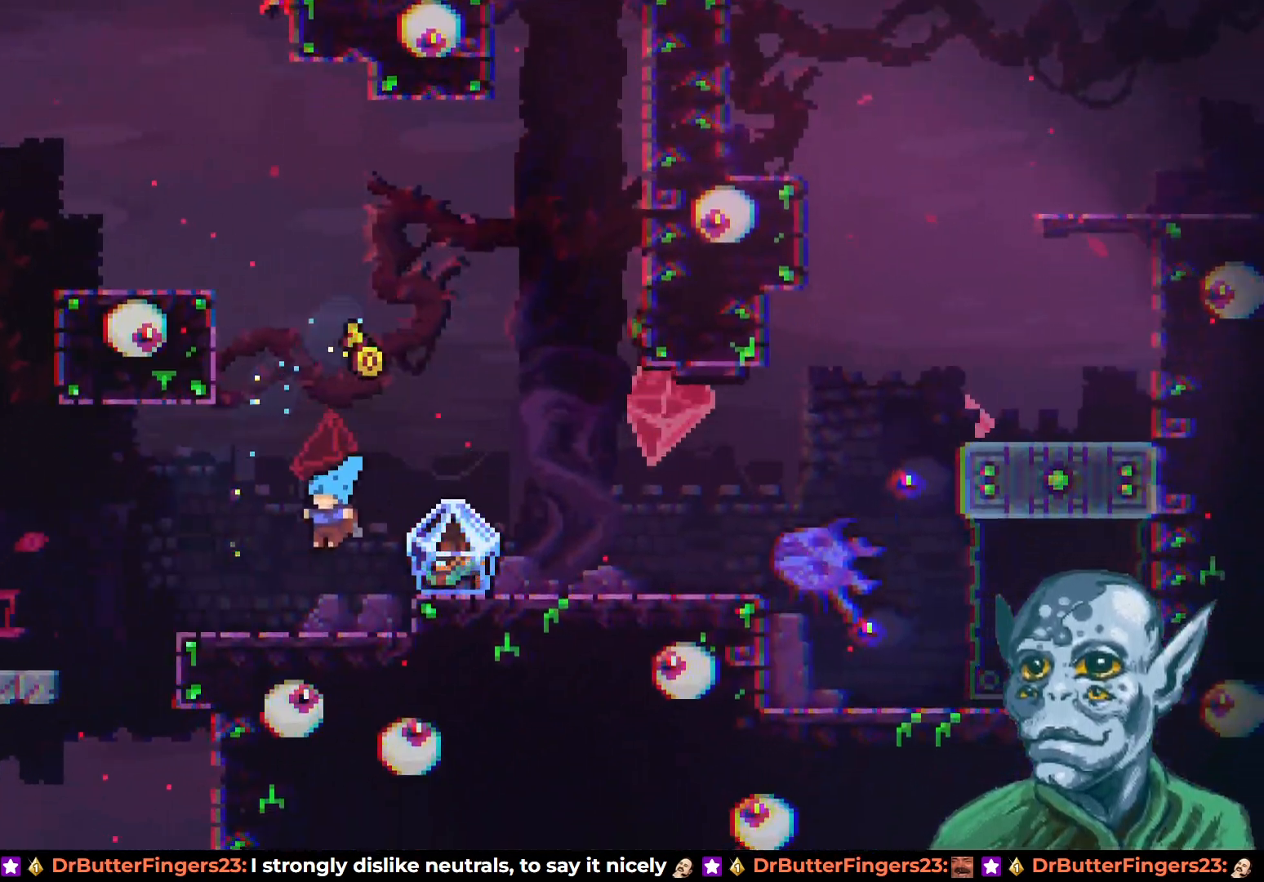
{"buttons": ["DPAD_LEFT"], "left_stick": "center", "right_stick": "center", "events": [[67, "DPAD_RIGHT", "down"], [200, "DPAD_RIGHT", "up"], [417, "DPAD_LEFT", "down"]]}
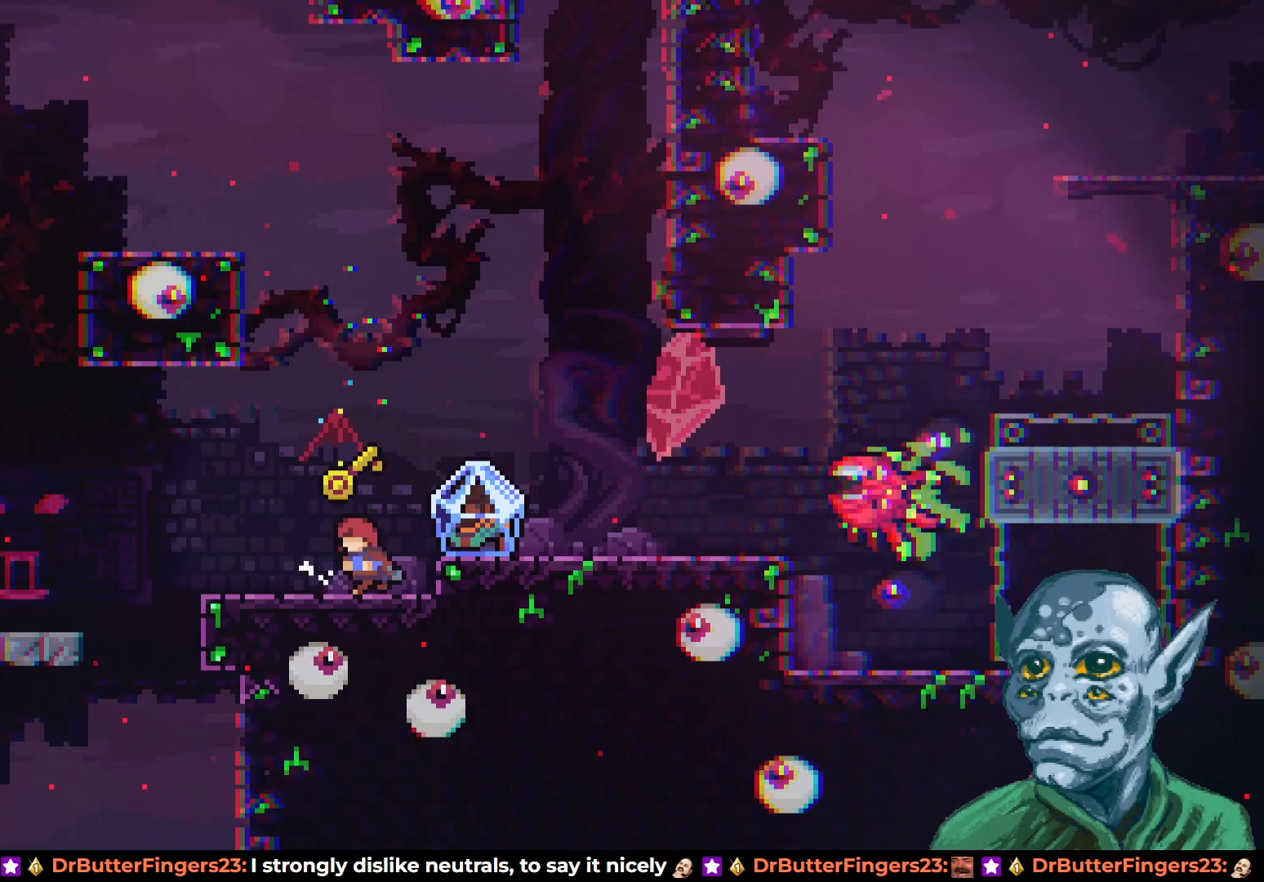
{"buttons": ["SQUARE", "DPAD_UP", "DPAD_RIGHT"], "left_stick": "center", "right_stick": "center", "events": [[100, "CROSS", "down"], [100, "DPAD_LEFT", "up"], [183, "DPAD_UP", "down"], [317, "SQUARE", "down"], [350, "CROSS", "up"], [383, "DPAD_RIGHT", "down"]]}
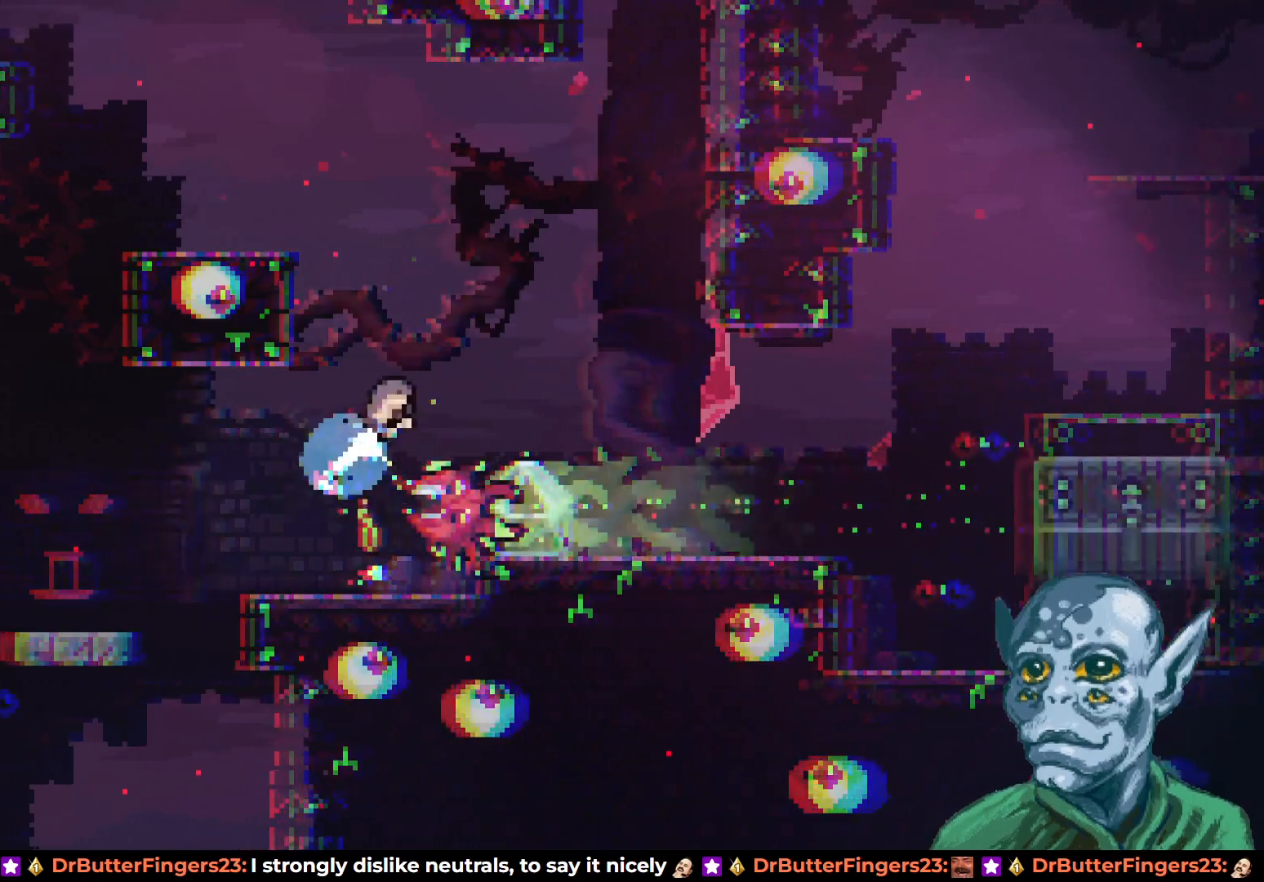
{"buttons": ["DPAD_LEFT"], "left_stick": "center", "right_stick": "center", "events": [[33, "DPAD_UP", "up"], [50, "SQUARE", "up"], [300, "DPAD_RIGHT", "up"], [467, "DPAD_LEFT", "down"]]}
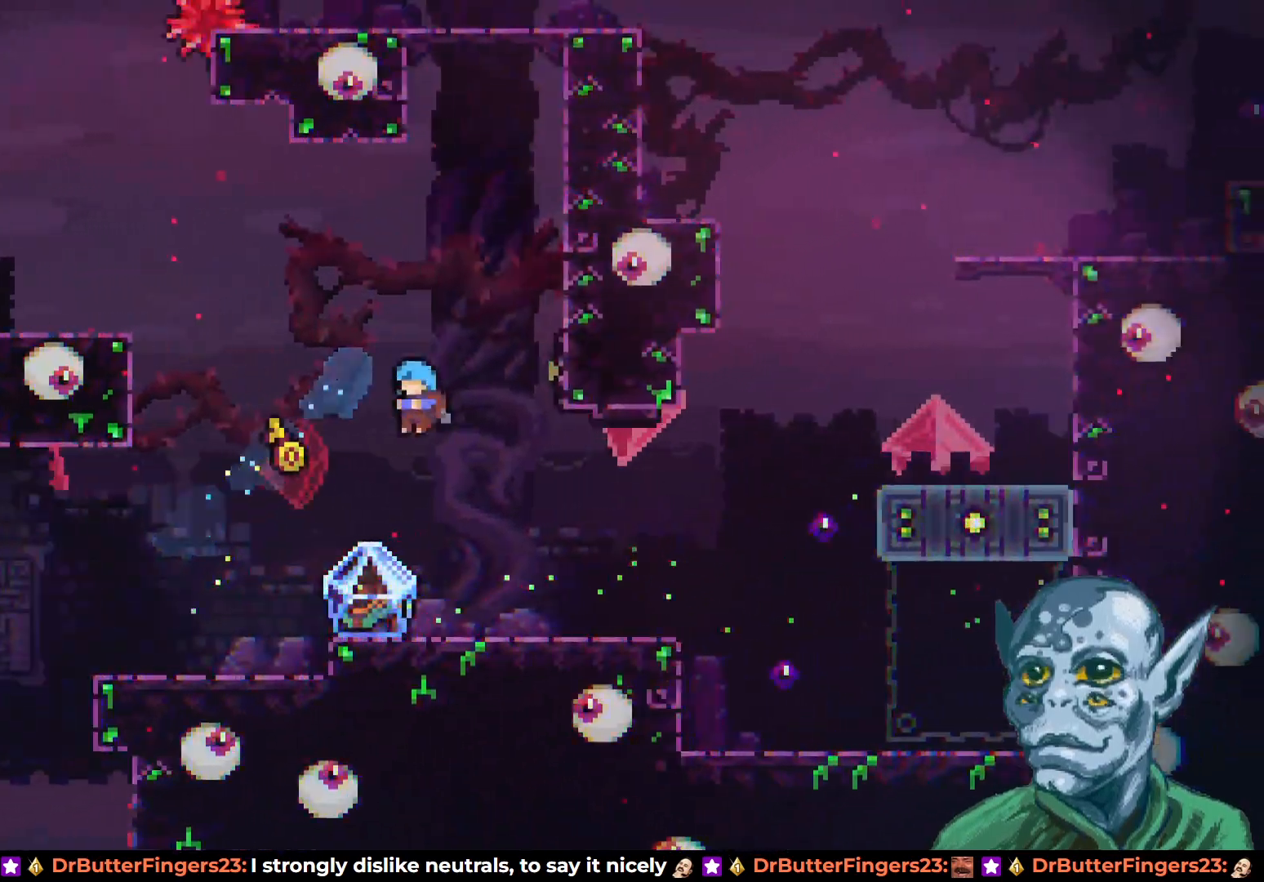
{"buttons": ["R2", "DPAD_RIGHT"], "left_stick": "center", "right_stick": "center", "events": [[150, "DPAD_LEFT", "up"], [183, "DPAD_RIGHT", "down"], [217, "R2", "down"]]}
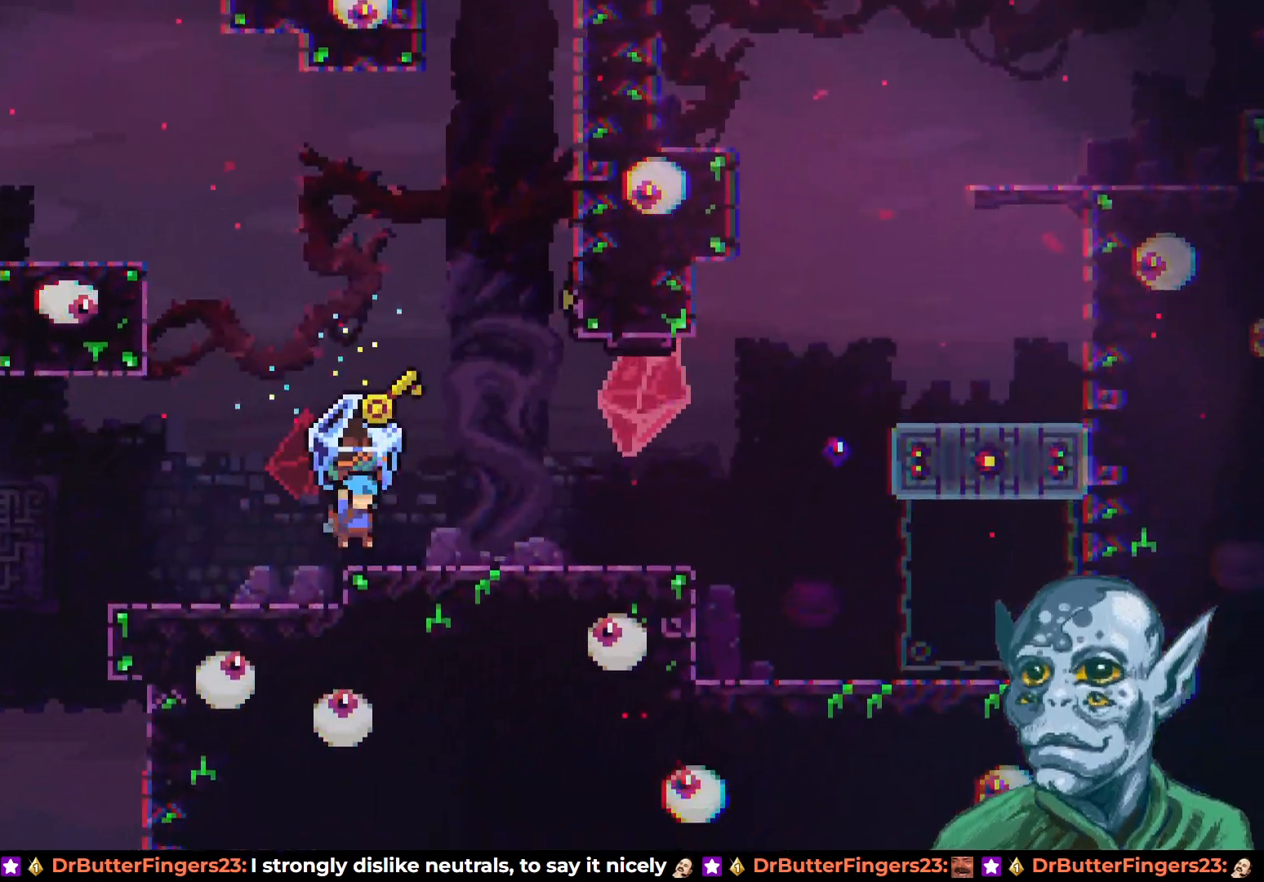
{"buttons": ["R2", "DPAD_RIGHT"], "left_stick": "center", "right_stick": "center", "events": []}
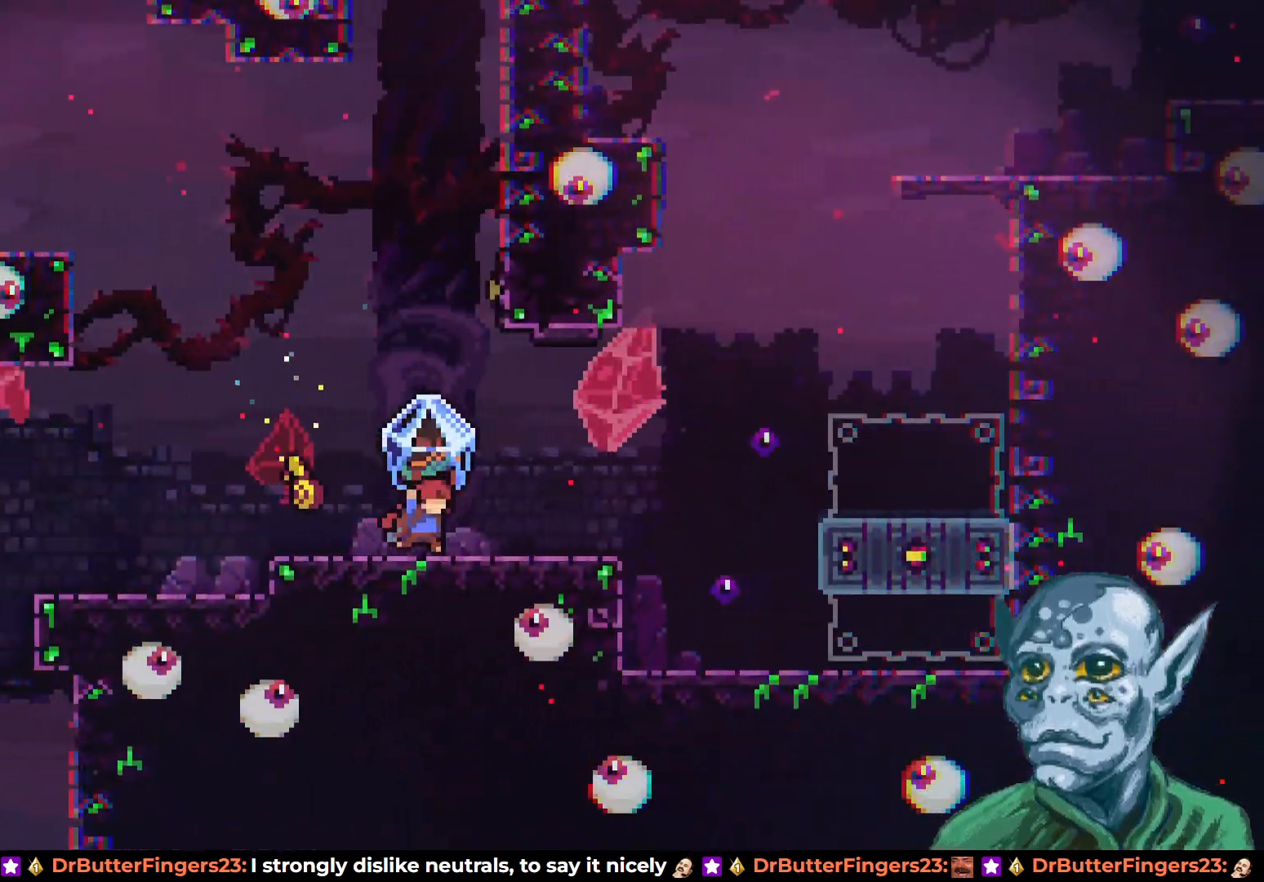
{"buttons": ["CROSS", "R2", "DPAD_RIGHT"], "left_stick": "center", "right_stick": "center", "events": [[267, "CROSS", "down"]]}
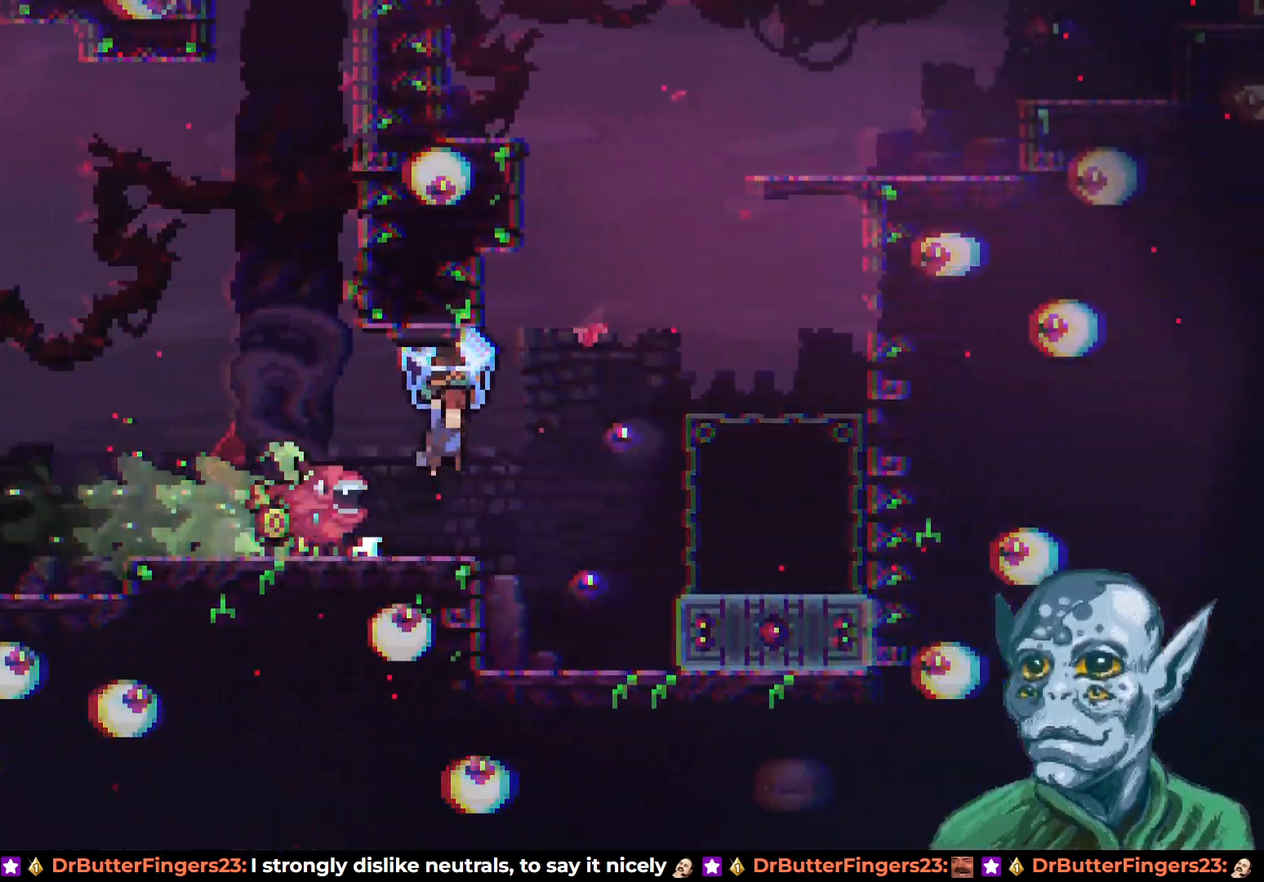
{"buttons": ["R2", "DPAD_LEFT"], "left_stick": "center", "right_stick": "center", "events": [[167, "DPAD_RIGHT", "up"], [217, "CROSS", "up"], [500, "DPAD_LEFT", "down"]]}
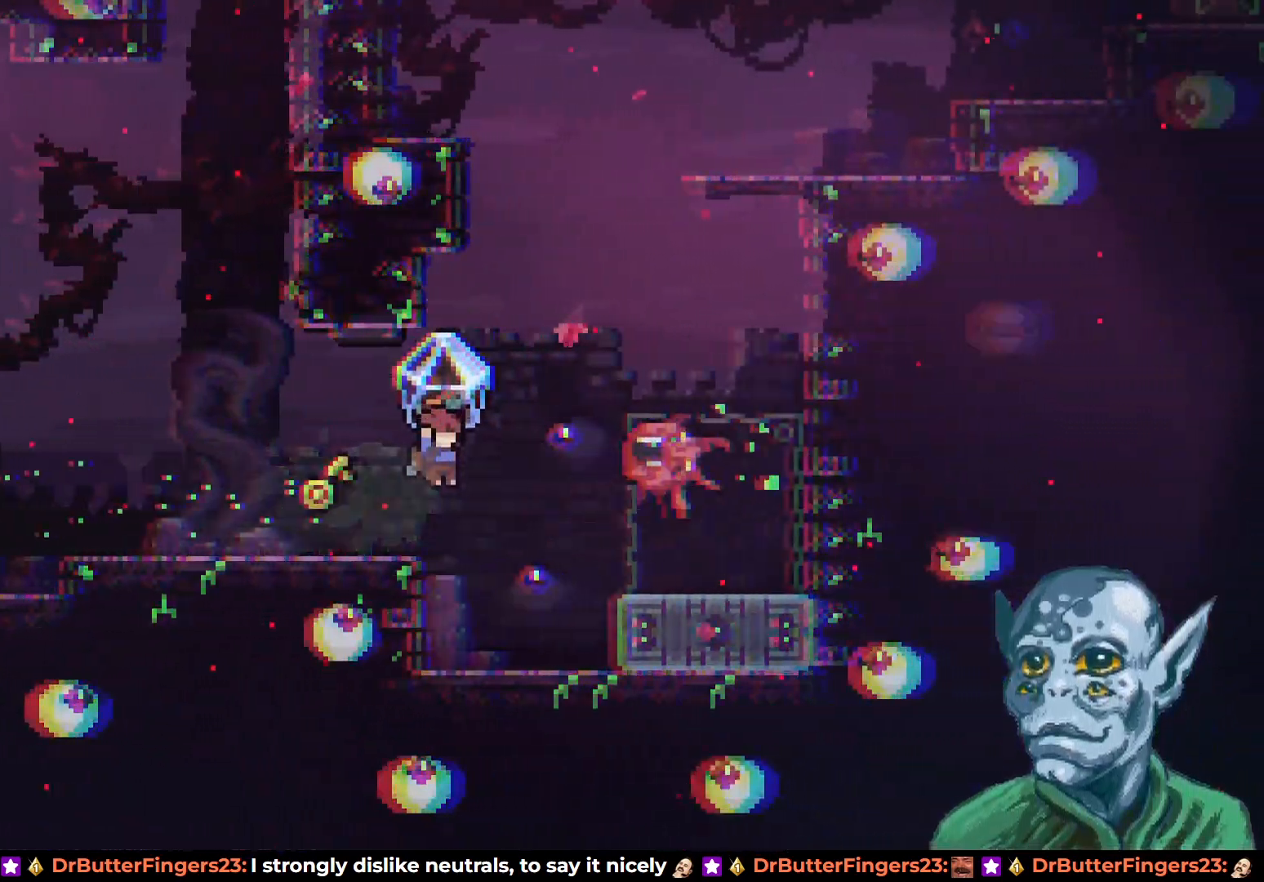
{"buttons": ["R2", "DPAD_RIGHT"], "left_stick": "center", "right_stick": "center", "events": [[200, "DPAD_UP", "down"], [300, "DPAD_LEFT", "up"], [367, "DPAD_UP", "up"], [400, "DPAD_RIGHT", "down"]]}
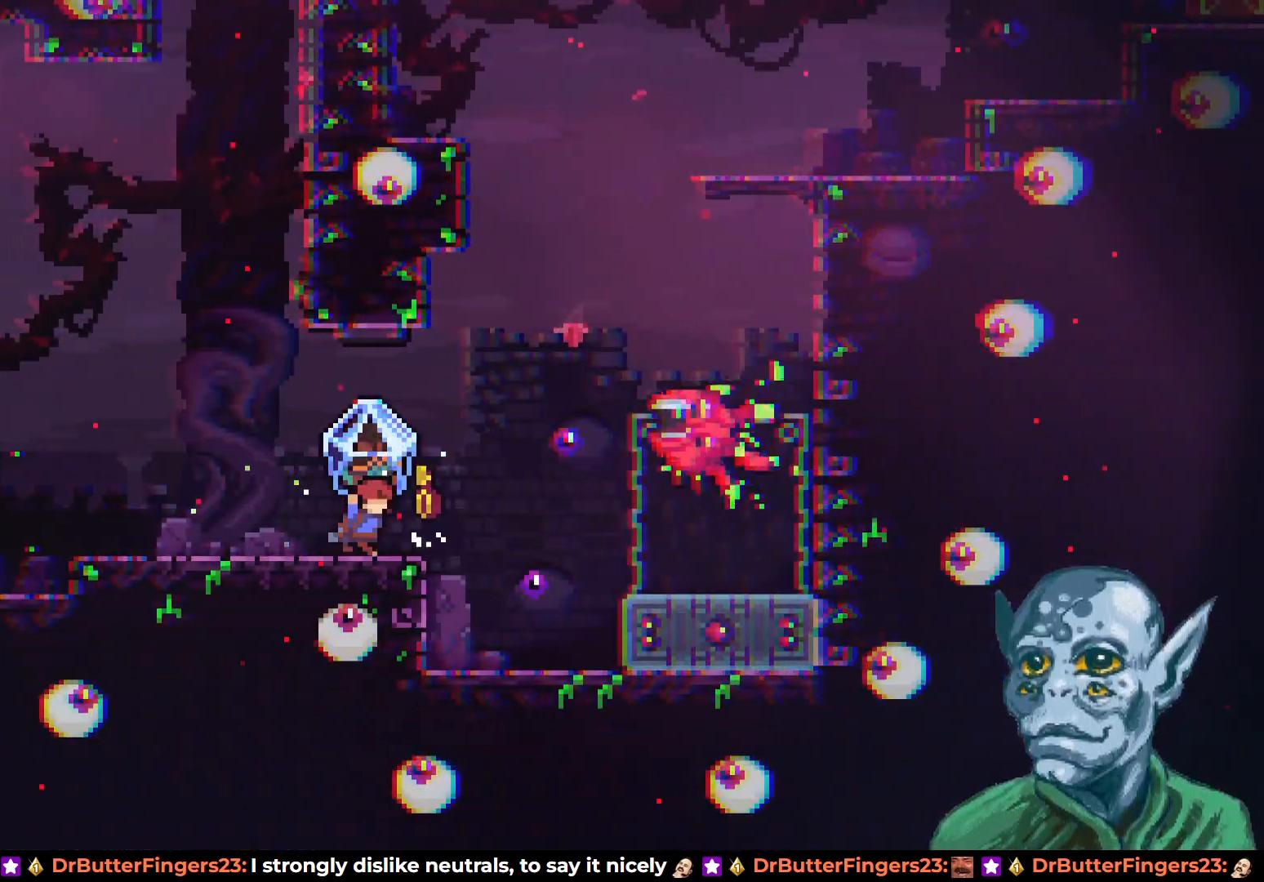
{"buttons": ["DPAD_LEFT"], "left_stick": "center", "right_stick": "center", "events": [[83, "R2", "up"], [117, "DPAD_RIGHT", "up"], [283, "DPAD_LEFT", "down"]]}
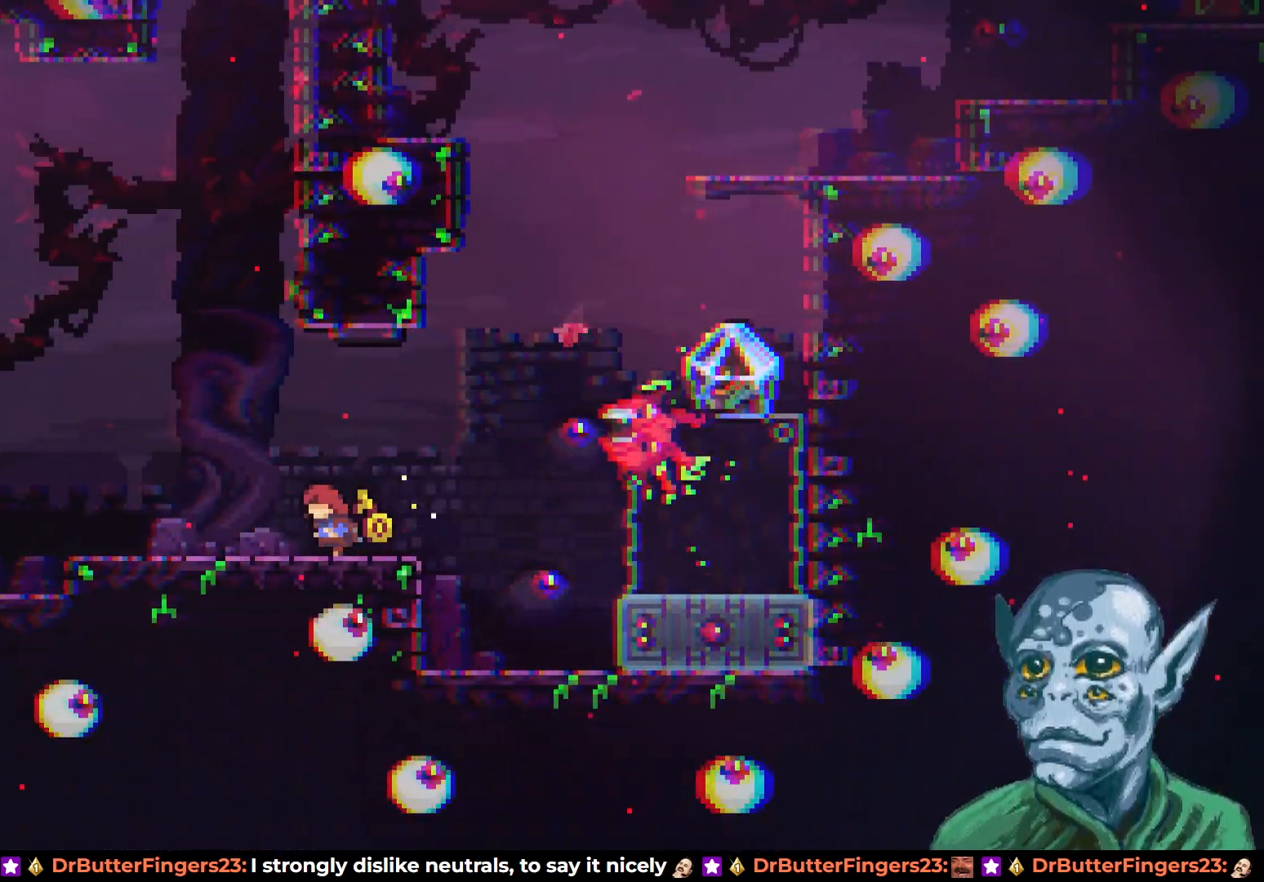
{"buttons": ["DPAD_LEFT"], "left_stick": "center", "right_stick": "center", "events": [[183, "DPAD_LEFT", "up"], [483, "DPAD_LEFT", "down"]]}